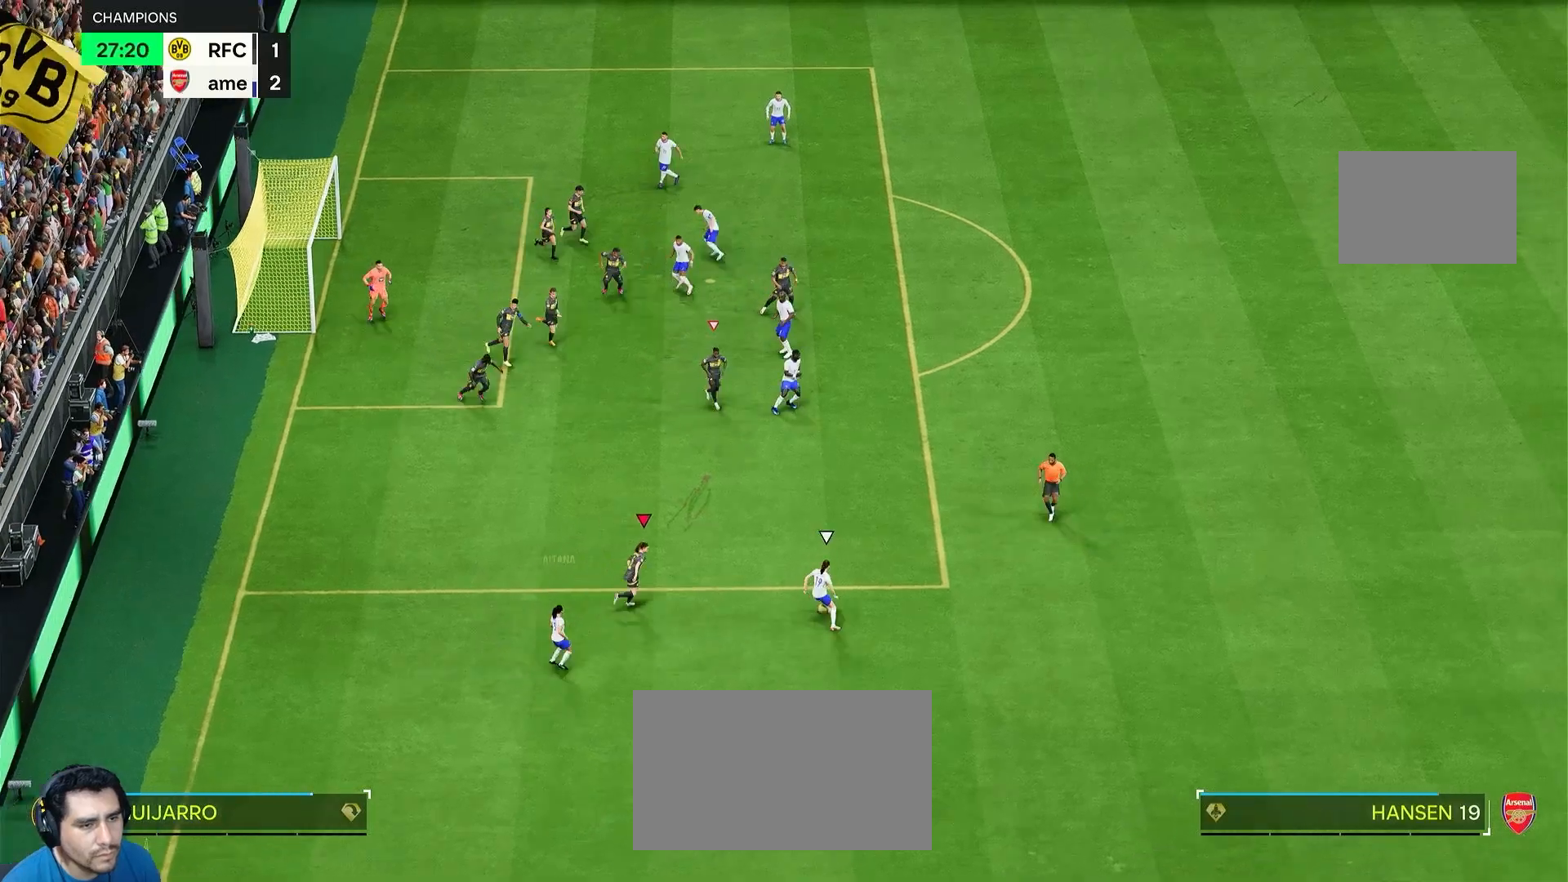
Gameplay with a controller (PlayStation layout); each line is a JSON object with the inputs held at the frame after it. "events" lists button and stick changes between this image and that frame as [ms after this image, input, new state], when the widget could be followed in between. Not read: L3 R3.
{"buttons": ["R1", "R2"], "left_stick": "up-right", "right_stick": "center", "events": [[250, "left_stick", "up-right"], [283, "R1", "down"]]}
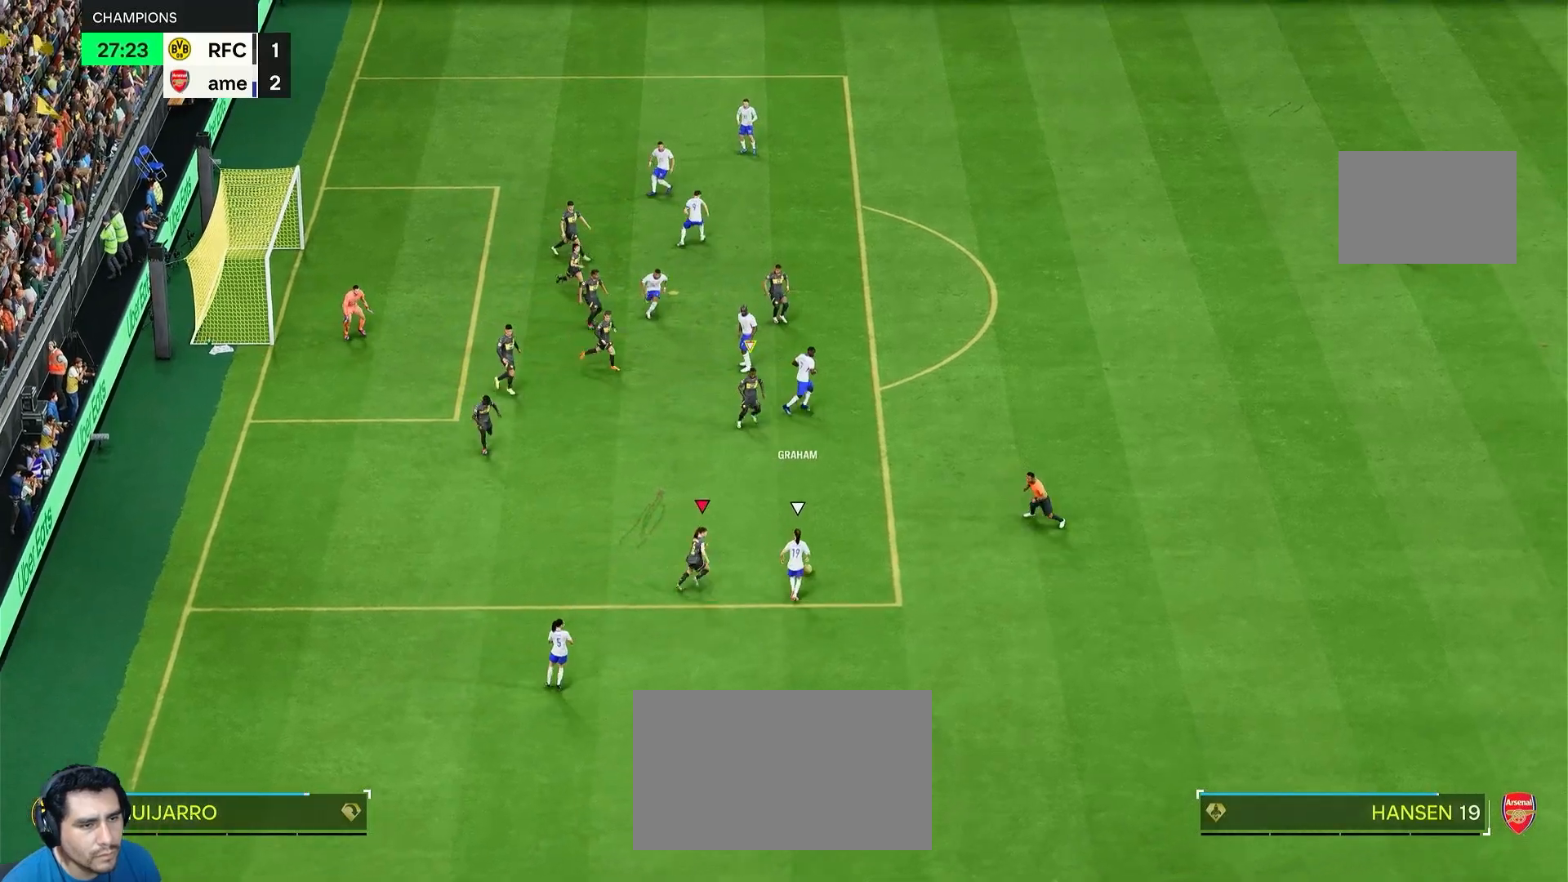
{"buttons": ["R1", "R2"], "left_stick": "up-right", "right_stick": "center", "events": []}
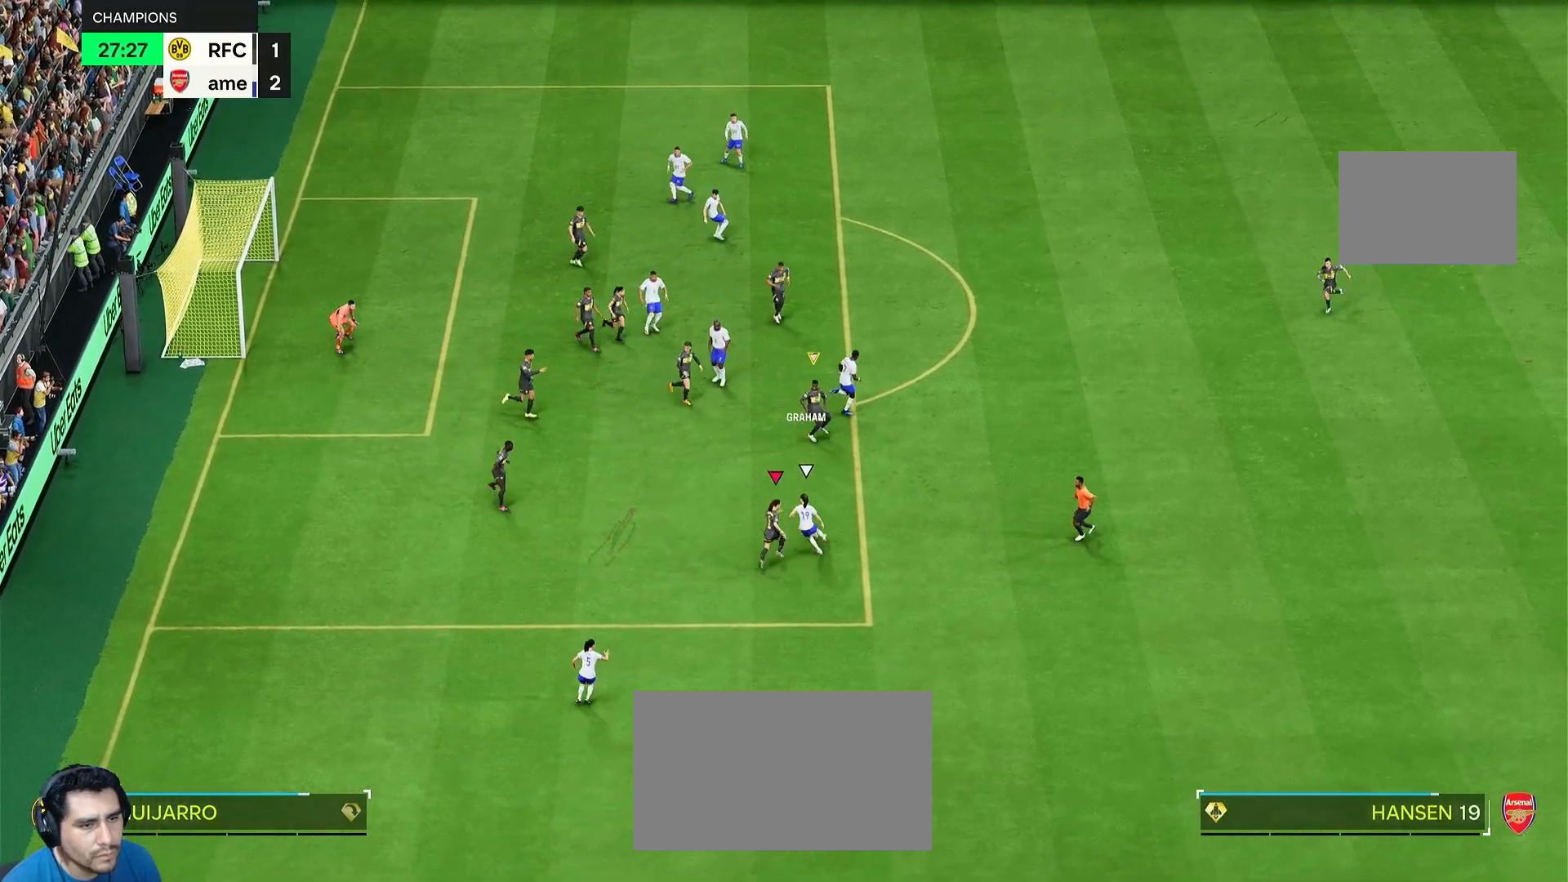
{"buttons": ["L2", "R1", "R2"], "left_stick": "up", "right_stick": "center", "events": [[117, "L1", "down"], [200, "L2", "down"], [233, "L1", "up"], [483, "left_stick", "up"]]}
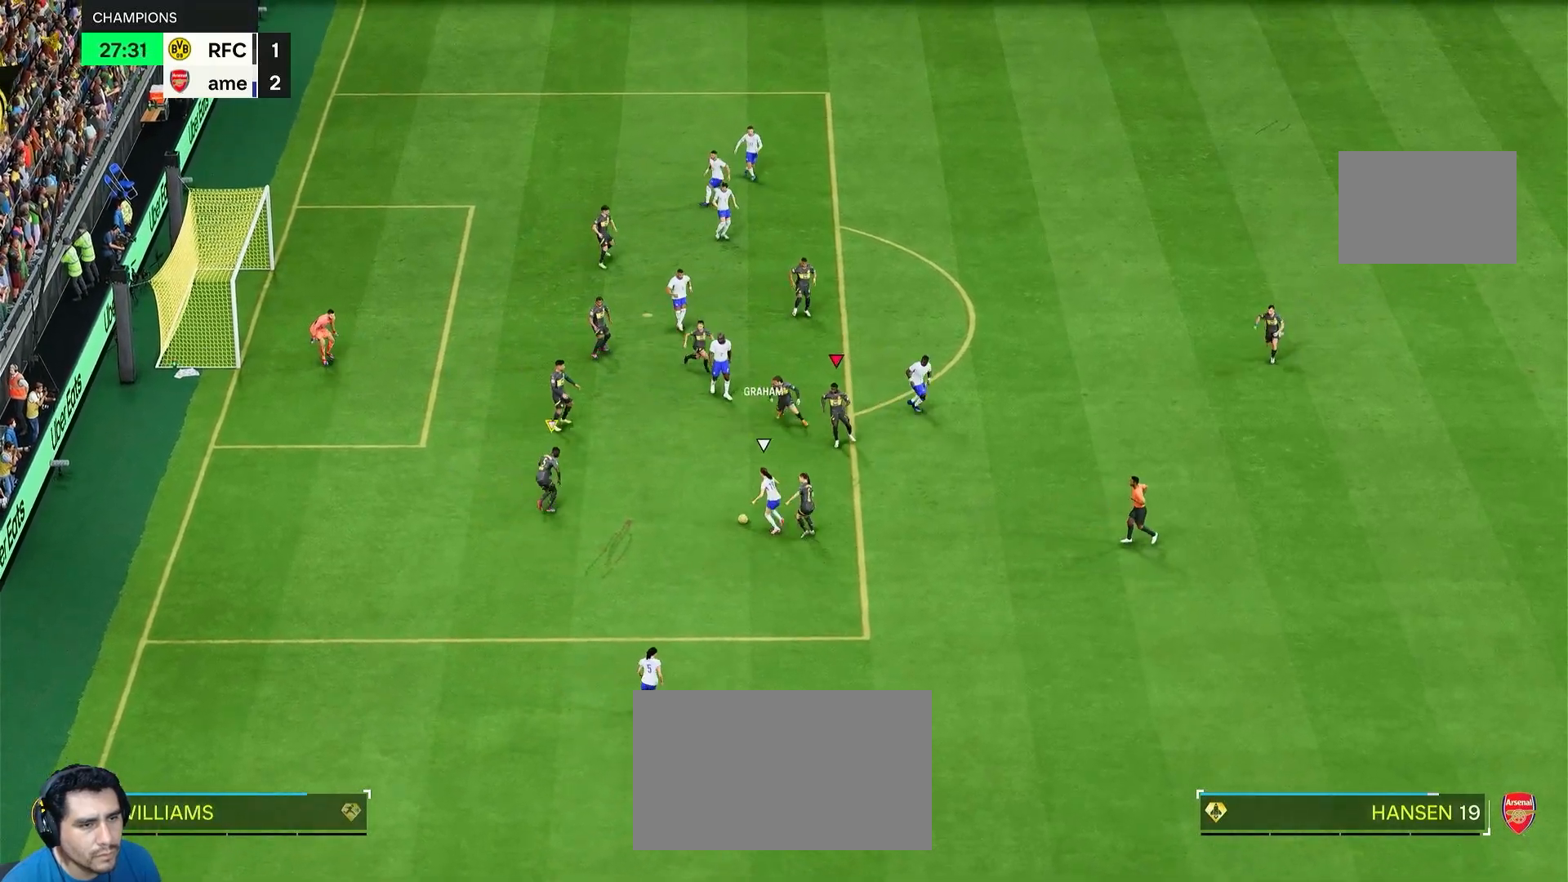
{"buttons": ["L2", "R1", "R2"], "left_stick": "right", "right_stick": "center", "events": [[133, "L1", "down"], [167, "left_stick", "left"], [283, "L1", "up"], [317, "left_stick", "up-right"], [500, "left_stick", "right"]]}
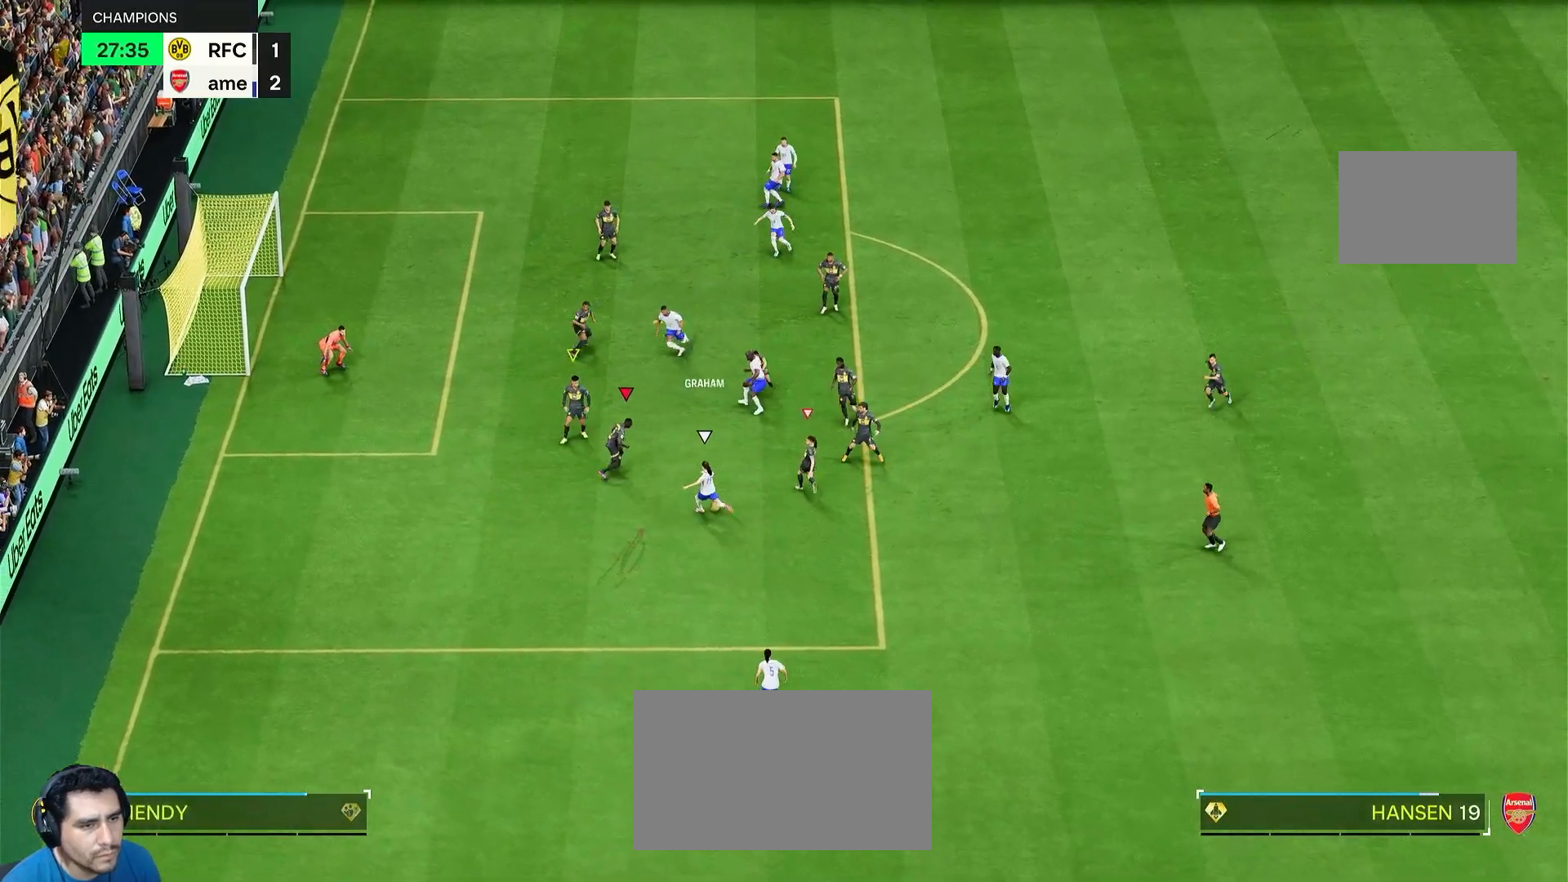
{"buttons": ["L2", "R2"], "left_stick": "down-left", "right_stick": "center", "events": [[217, "left_stick", "down-right"], [250, "CIRCLE", "down"], [383, "L1", "down"], [383, "left_stick", "down"], [433, "CIRCLE", "up"], [467, "L1", "up"], [467, "R1", "up"], [500, "left_stick", "down-left"]]}
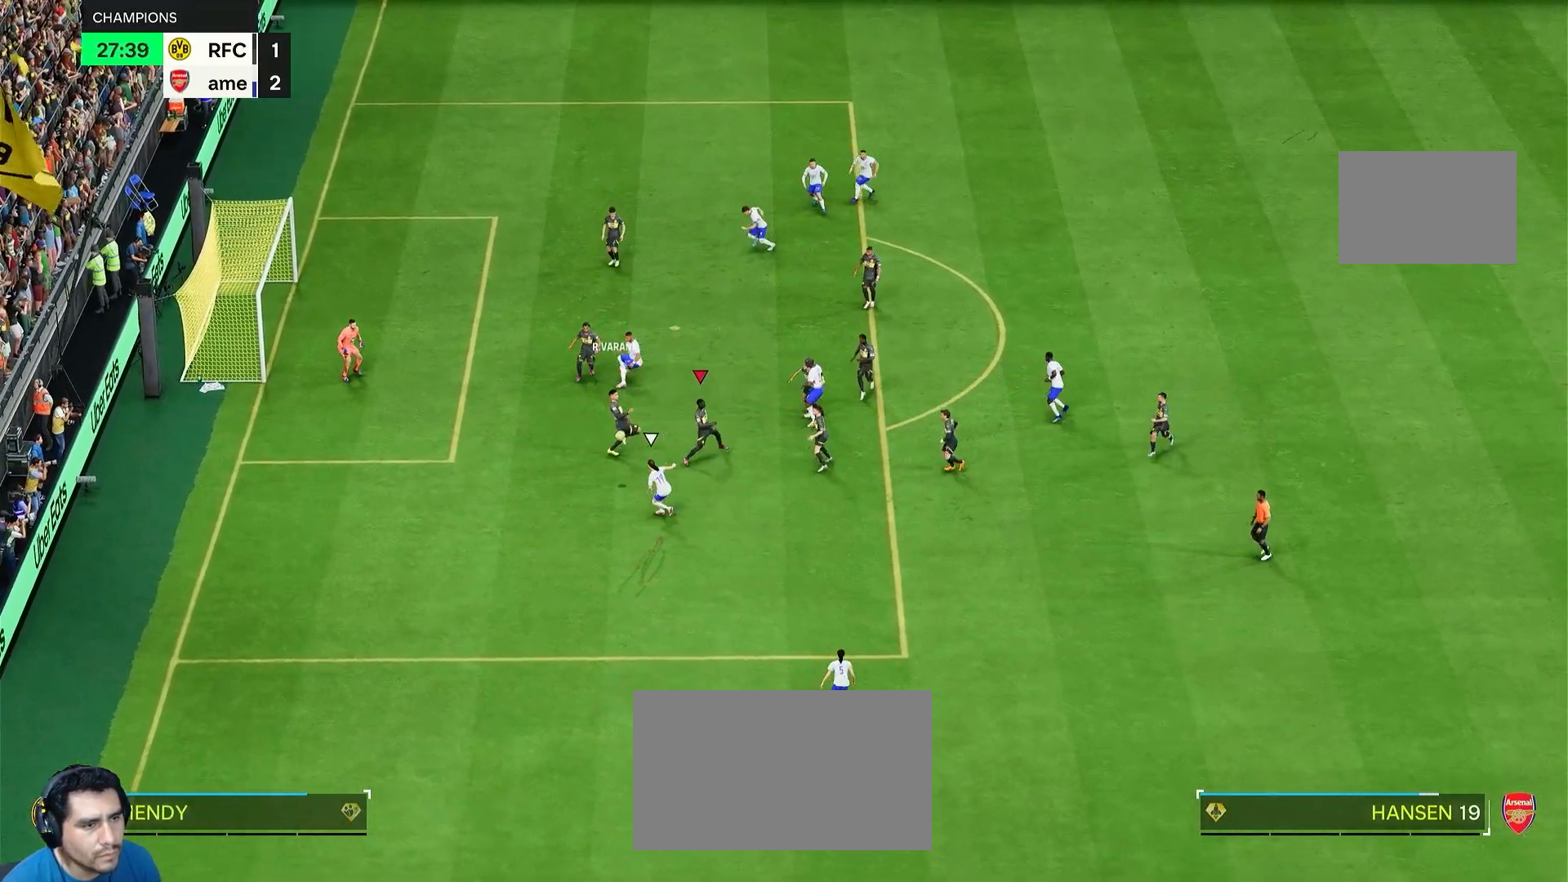
{"buttons": ["L2"], "left_stick": "down-left", "right_stick": "center", "events": [[283, "R2", "up"]]}
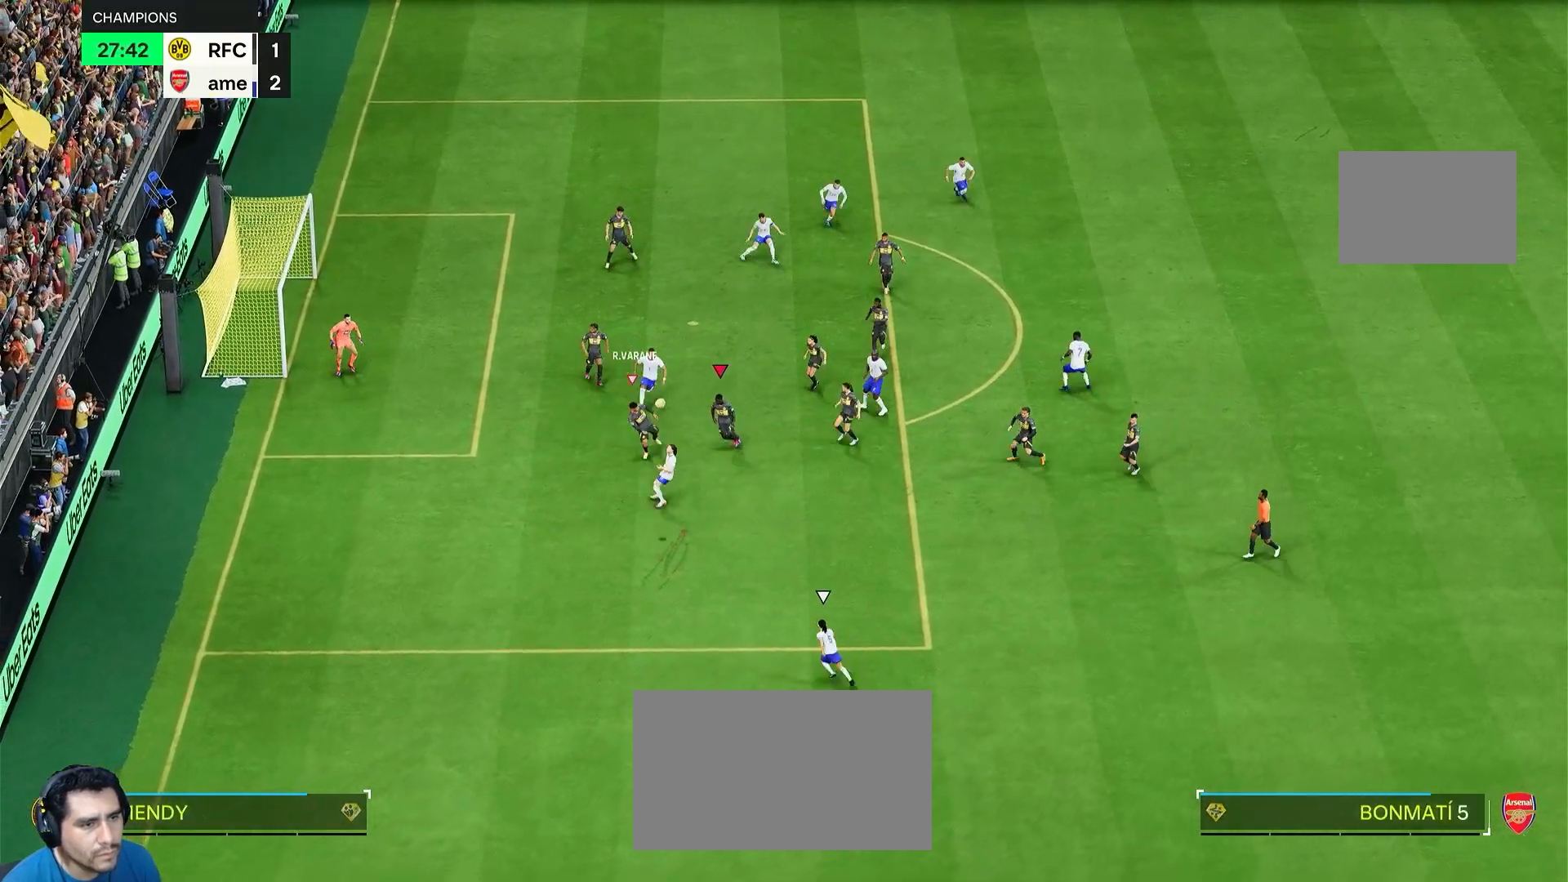
{"buttons": ["R2"], "left_stick": "down", "right_stick": "center", "events": [[17, "L2", "up"], [50, "left_stick", "down"], [150, "R2", "down"], [183, "L1", "down"], [267, "L1", "up"]]}
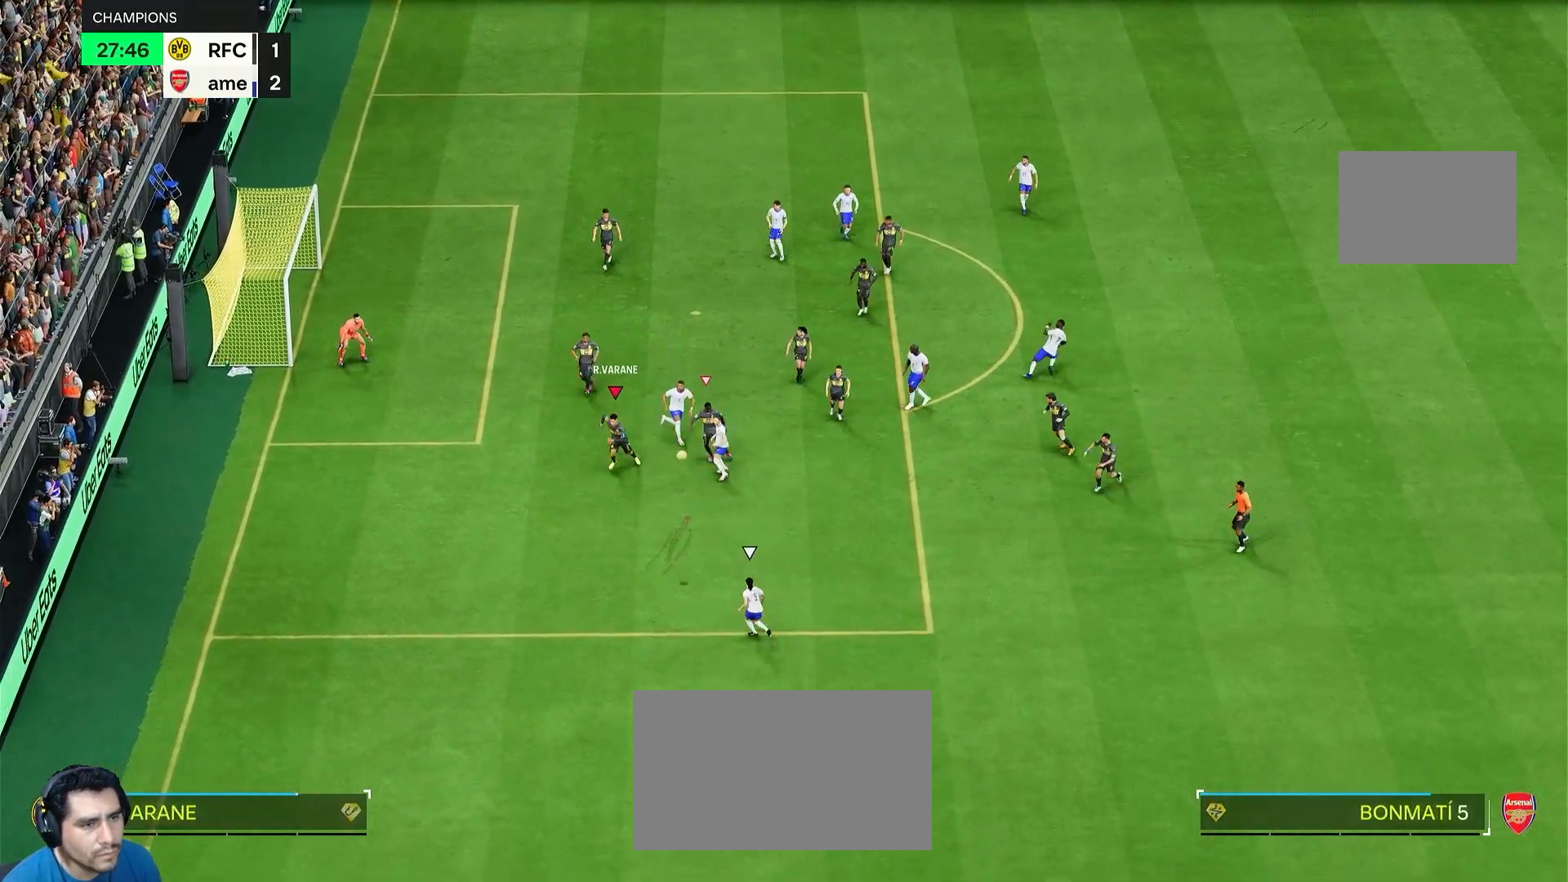
{"buttons": ["L2"], "left_stick": "down-right", "right_stick": "center", "events": [[200, "R2", "up"], [317, "L2", "down"], [317, "left_stick", "down-right"]]}
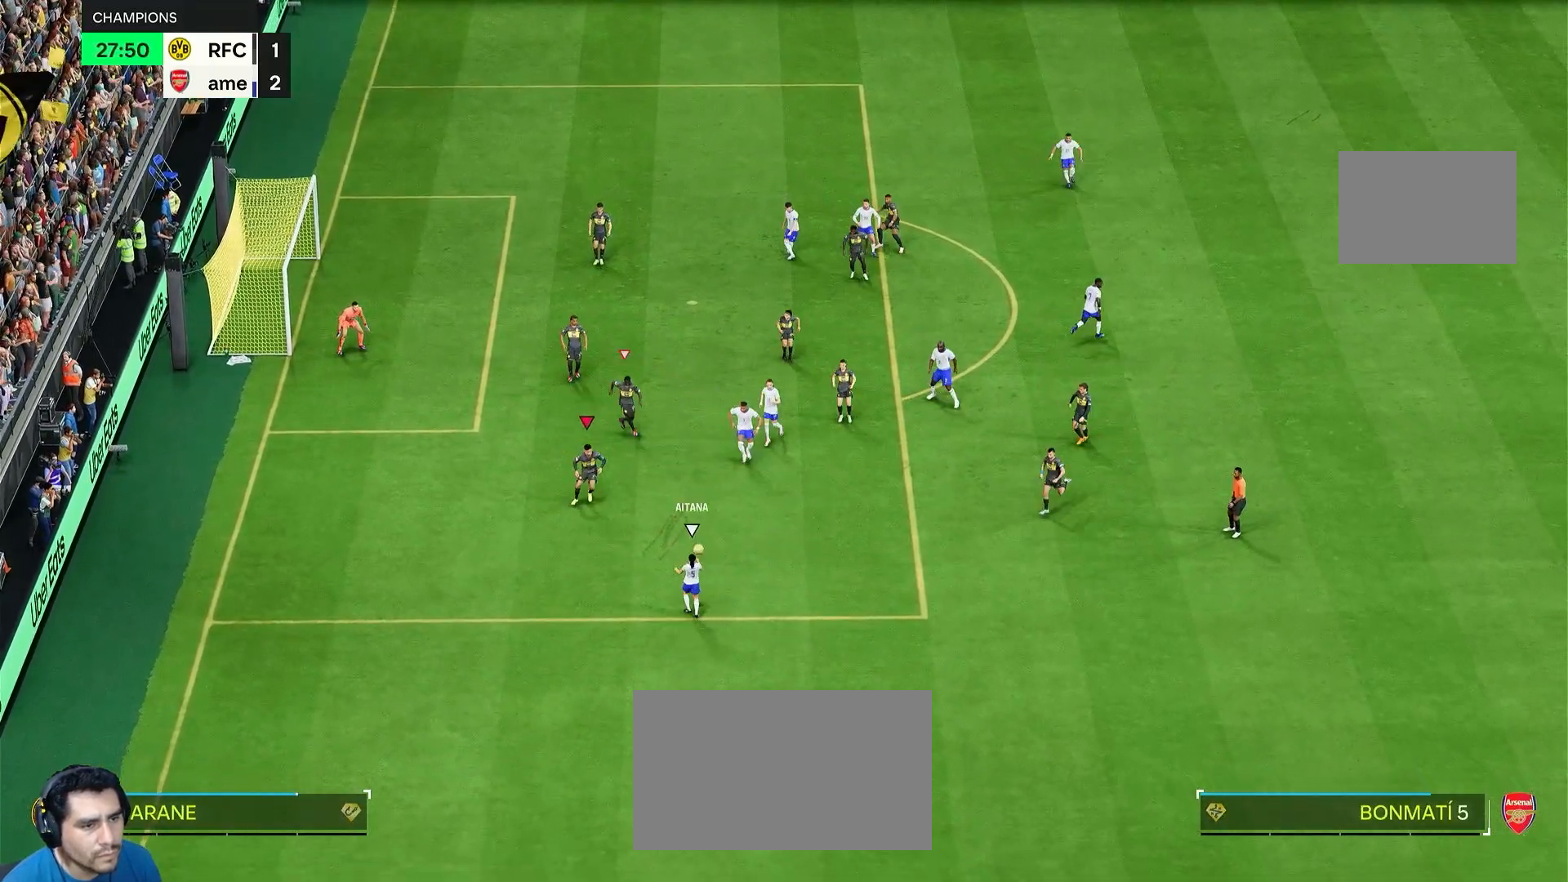
{"buttons": ["L2", "R2"], "left_stick": "right", "right_stick": "center", "events": [[67, "R2", "down"], [317, "left_stick", "right"]]}
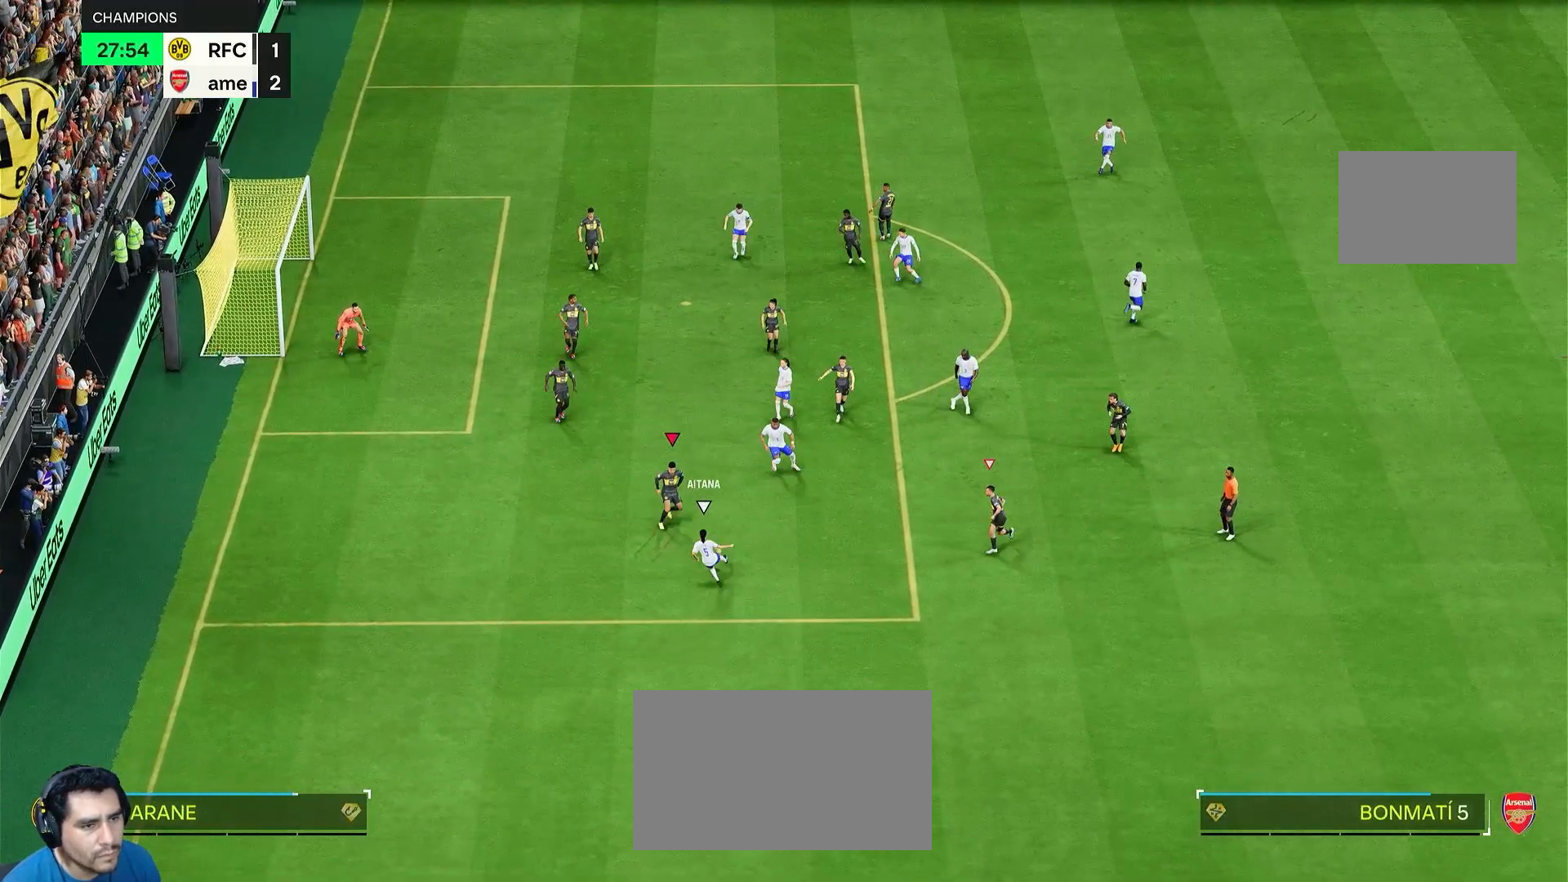
{"buttons": ["L2"], "left_stick": "left", "right_stick": "center", "events": [[150, "L2", "up"], [367, "L2", "down"], [367, "left_stick", "down"], [450, "R2", "up"], [450, "left_stick", "left"]]}
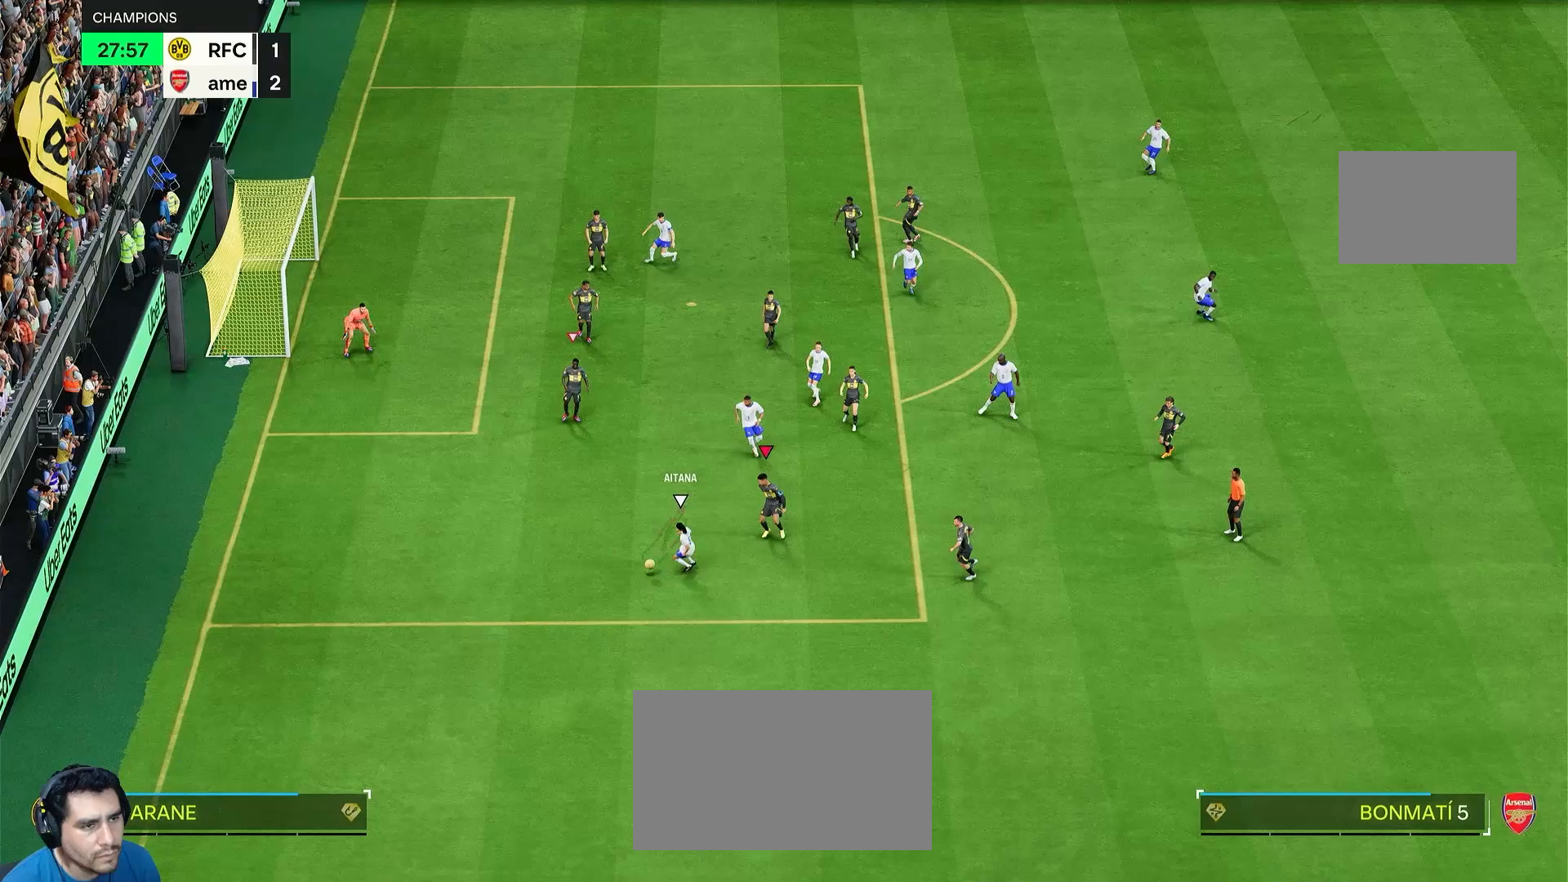
{"buttons": ["L2", "R2"], "left_stick": "left", "right_stick": "center", "events": [[17, "L1", "down"], [117, "L1", "up"], [150, "left_stick", "down-left"], [217, "R2", "down"], [300, "left_stick", "left"]]}
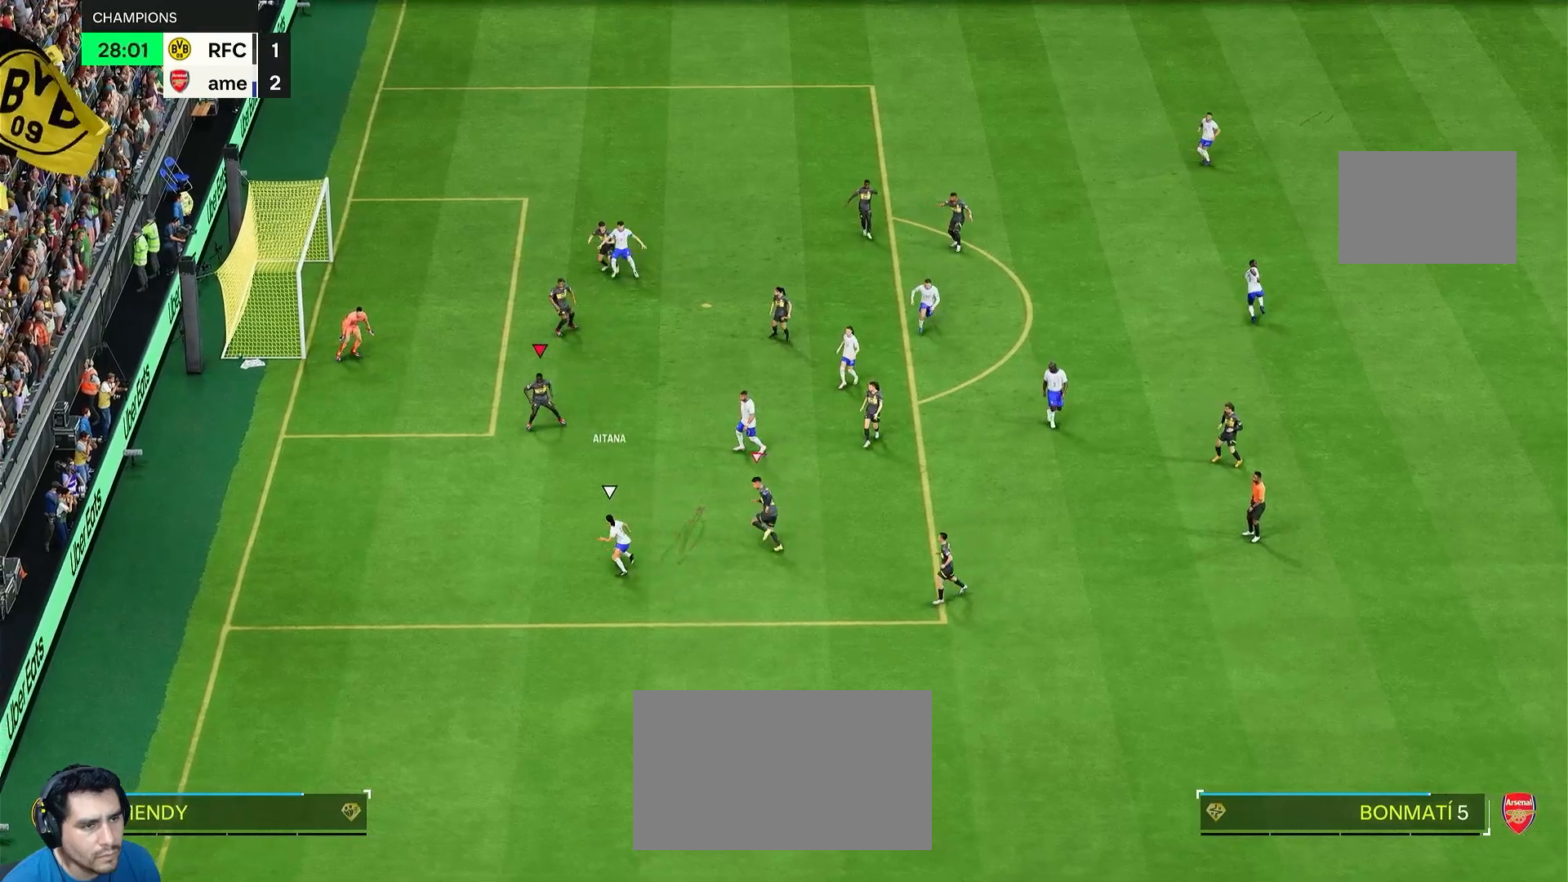
{"buttons": ["L2", "R2"], "left_stick": "up-right", "right_stick": "center", "events": [[50, "left_stick", "down"], [167, "left_stick", "right"], [200, "R2", "up"], [350, "left_stick", "up-right"], [417, "R2", "down"]]}
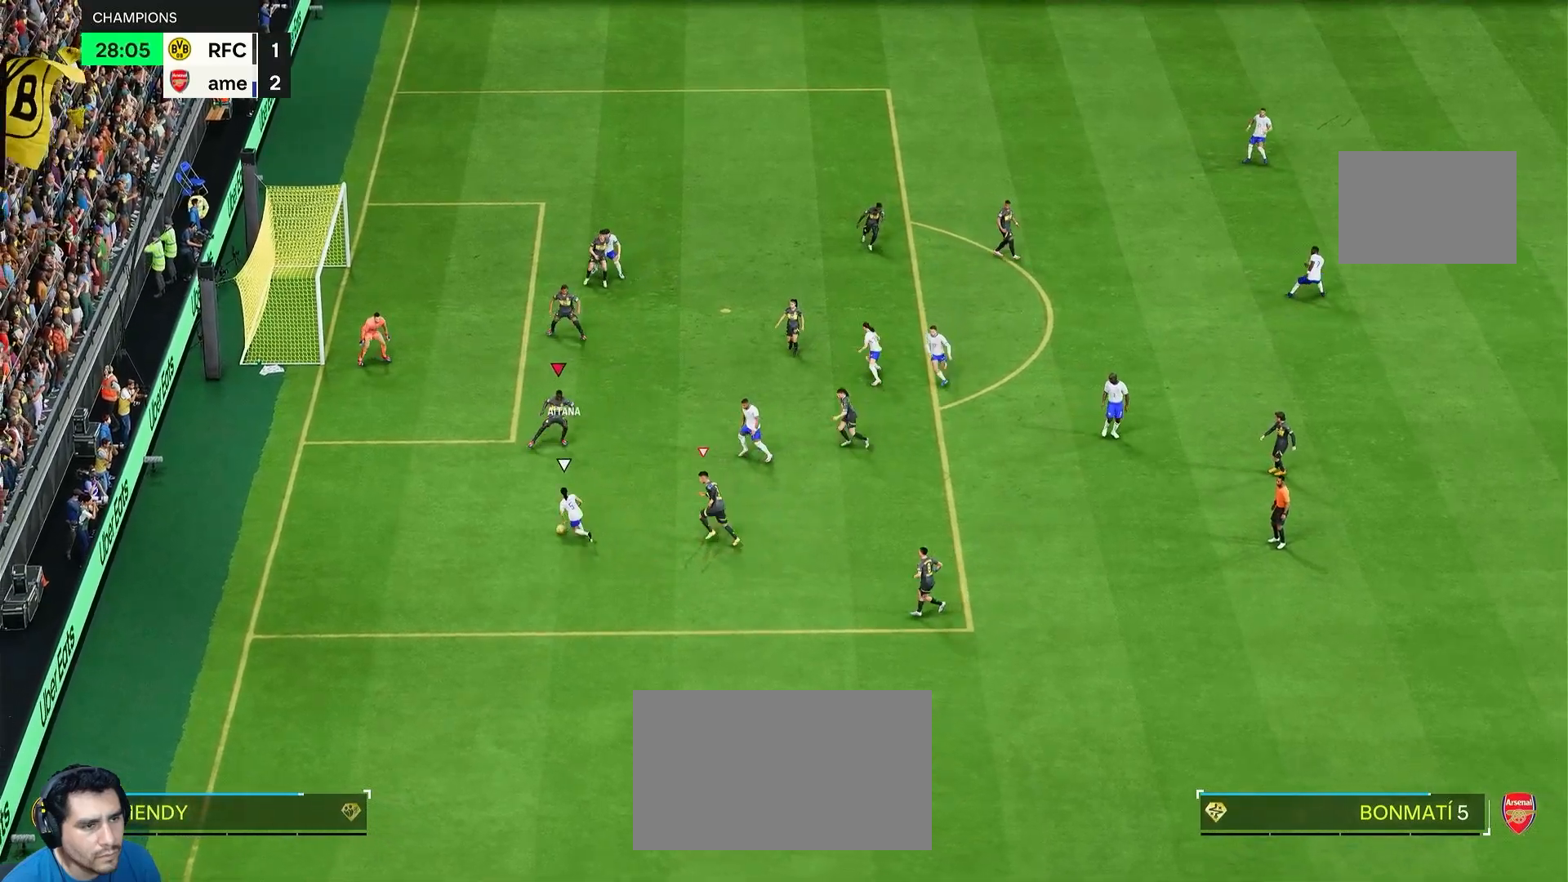
{"buttons": ["L2", "R2"], "left_stick": "left", "right_stick": "center", "events": [[50, "R1", "down"], [250, "left_stick", "up-left"], [283, "R1", "up"], [317, "left_stick", "left"], [350, "R2", "up"], [500, "R2", "down"]]}
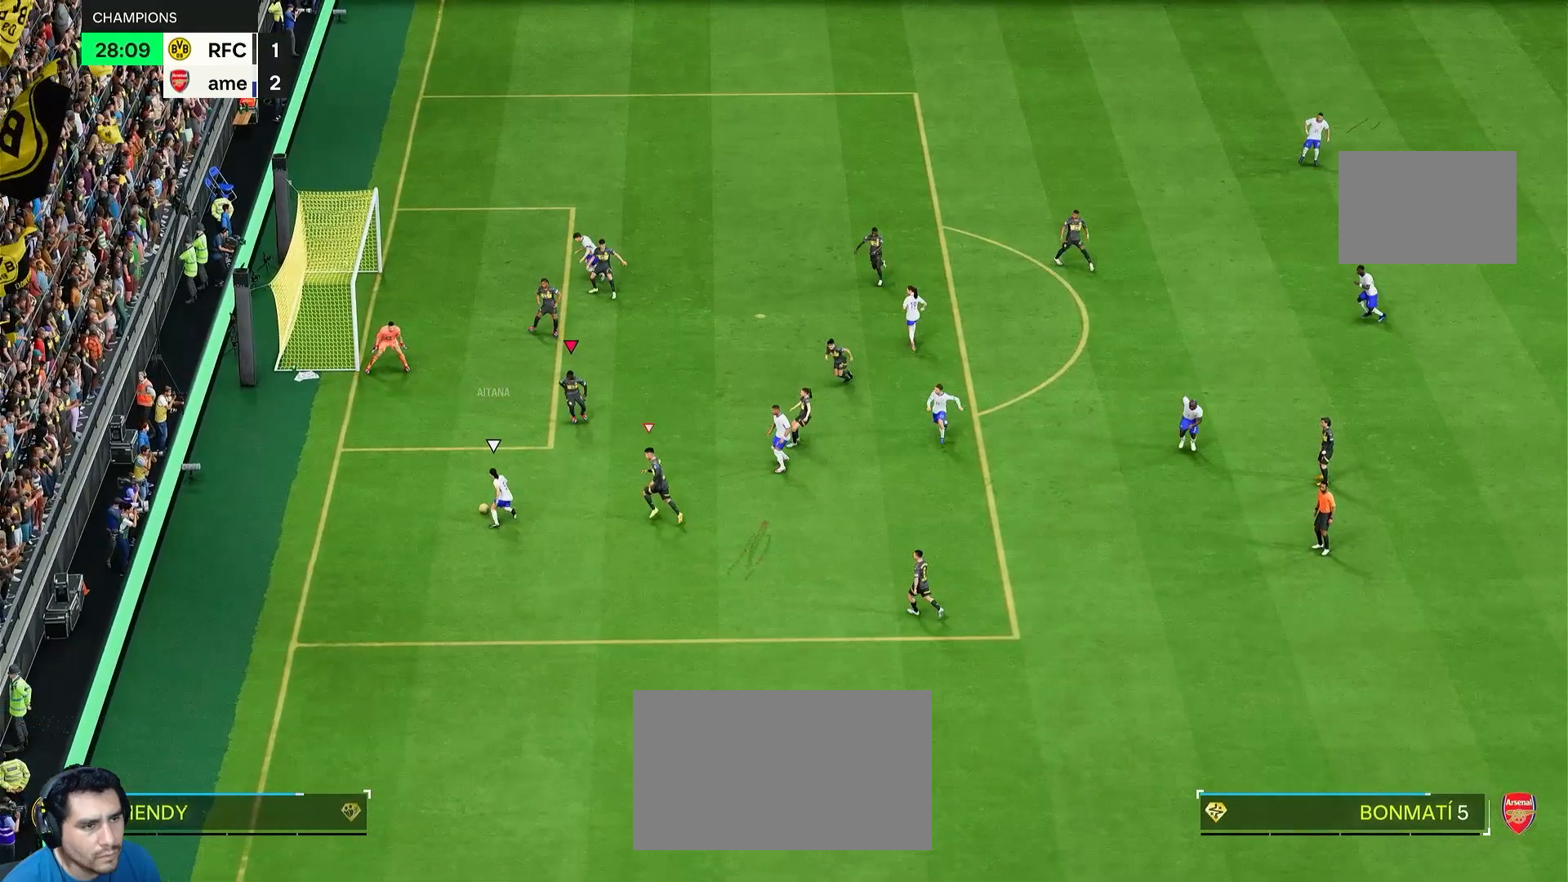
{"buttons": ["L2", "R1", "R2"], "left_stick": "down-left", "right_stick": "center"}
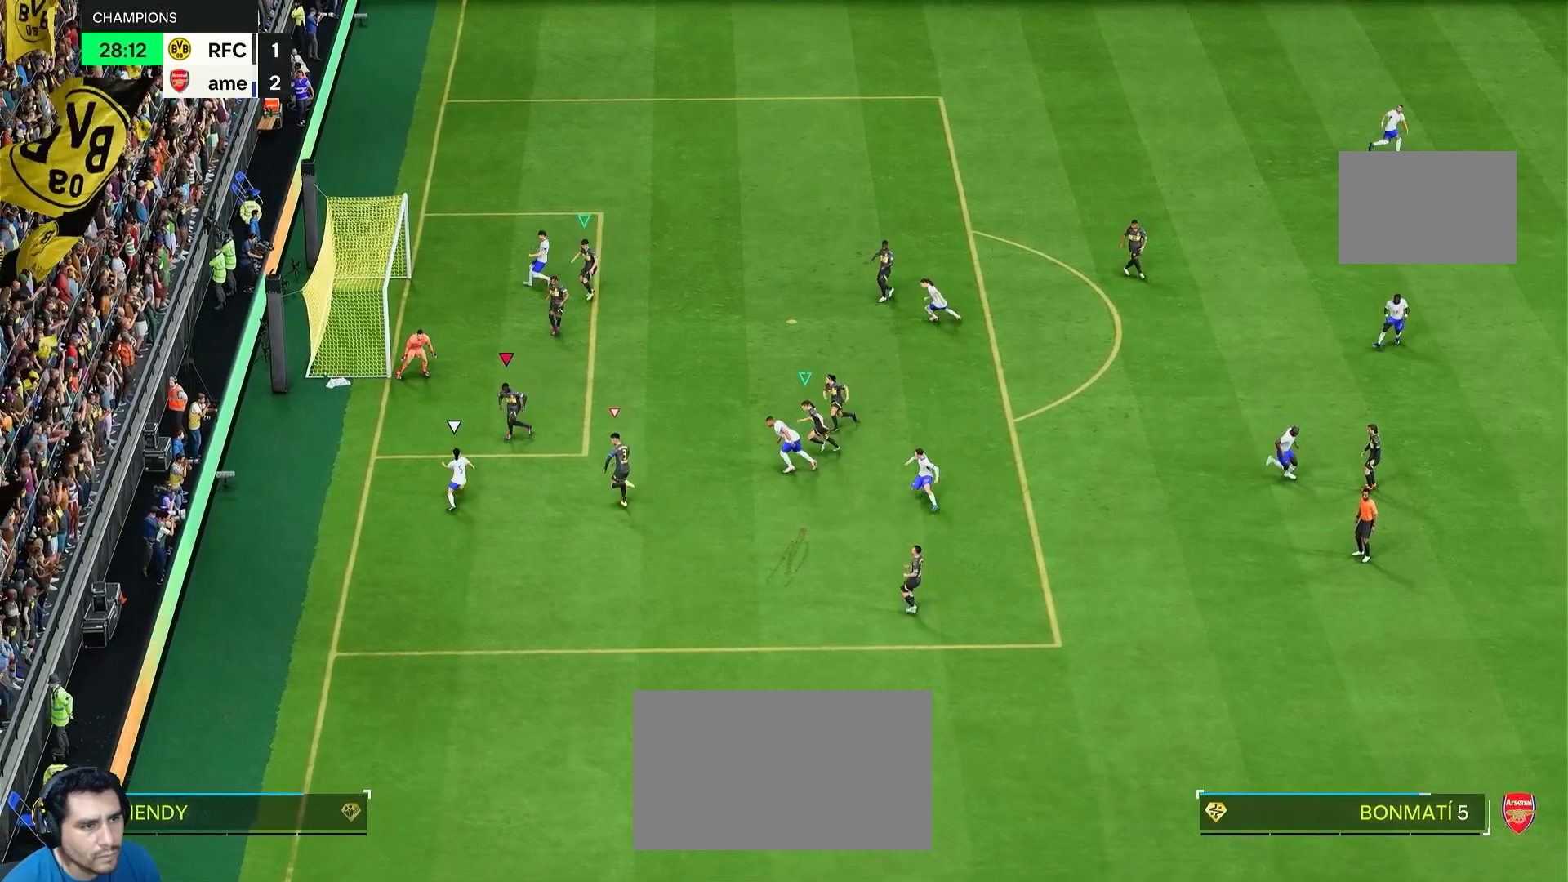
{"buttons": ["CIRCLE", "L2", "R1", "R2"], "left_stick": "down-right", "right_stick": "center", "events": [[83, "left_stick", "down"], [267, "CIRCLE", "down"], [300, "left_stick", "down-right"]]}
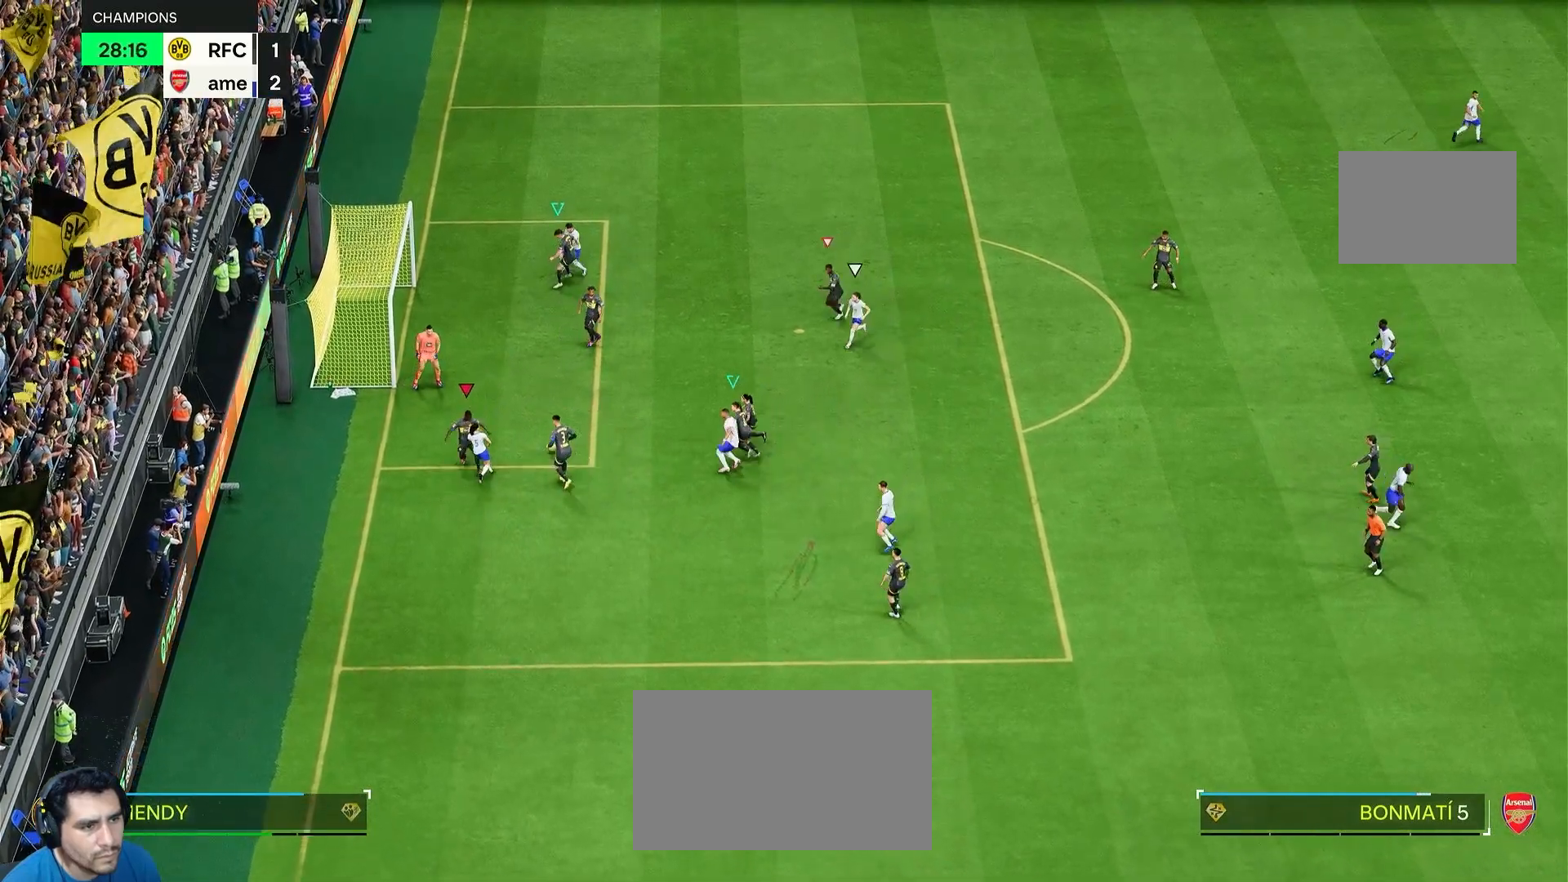
{"buttons": ["L1"], "left_stick": "down-right", "right_stick": "center", "events": [[167, "CIRCLE", "up"], [233, "R1", "up"], [350, "R2", "up"], [417, "L1", "down"], [500, "L2", "up"]]}
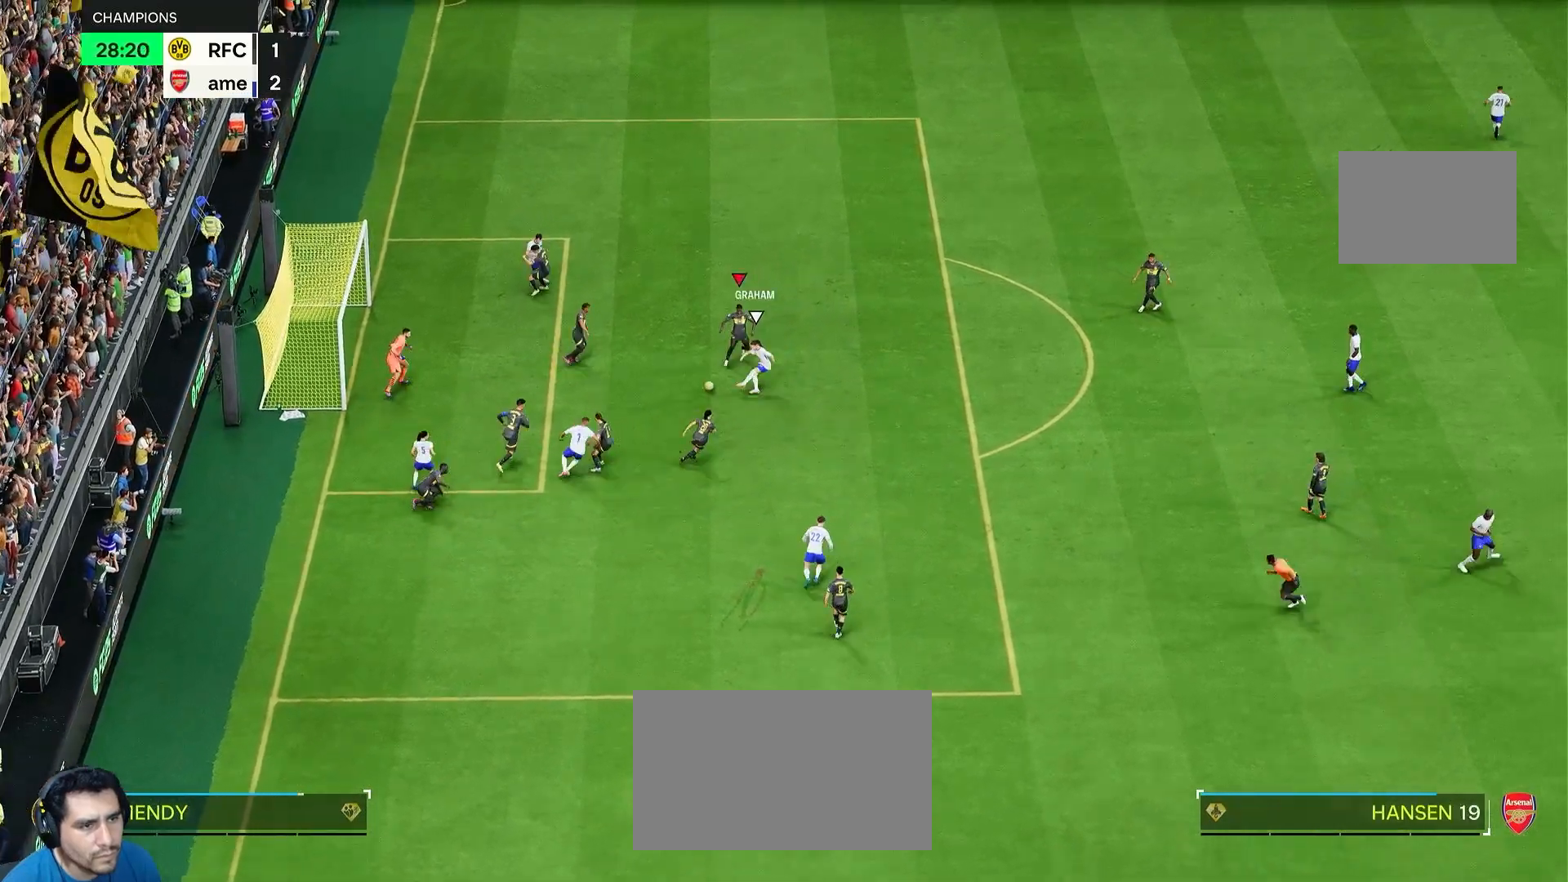
{"buttons": [], "left_stick": "down-right", "right_stick": "center"}
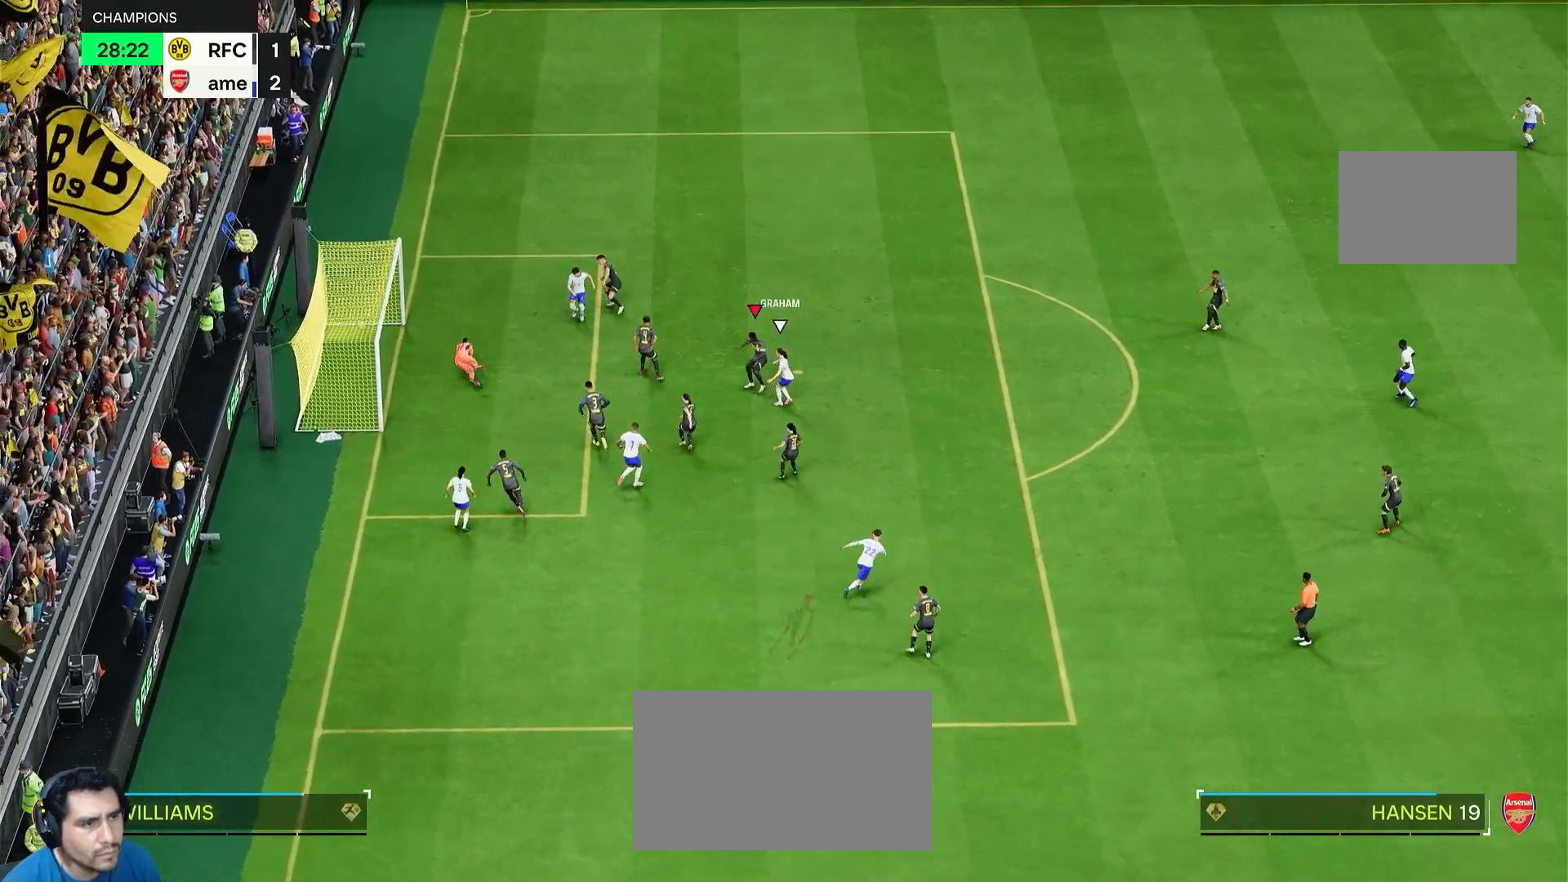
{"buttons": [], "left_stick": "center", "right_stick": "center", "events": [[283, "left_stick", "center"]]}
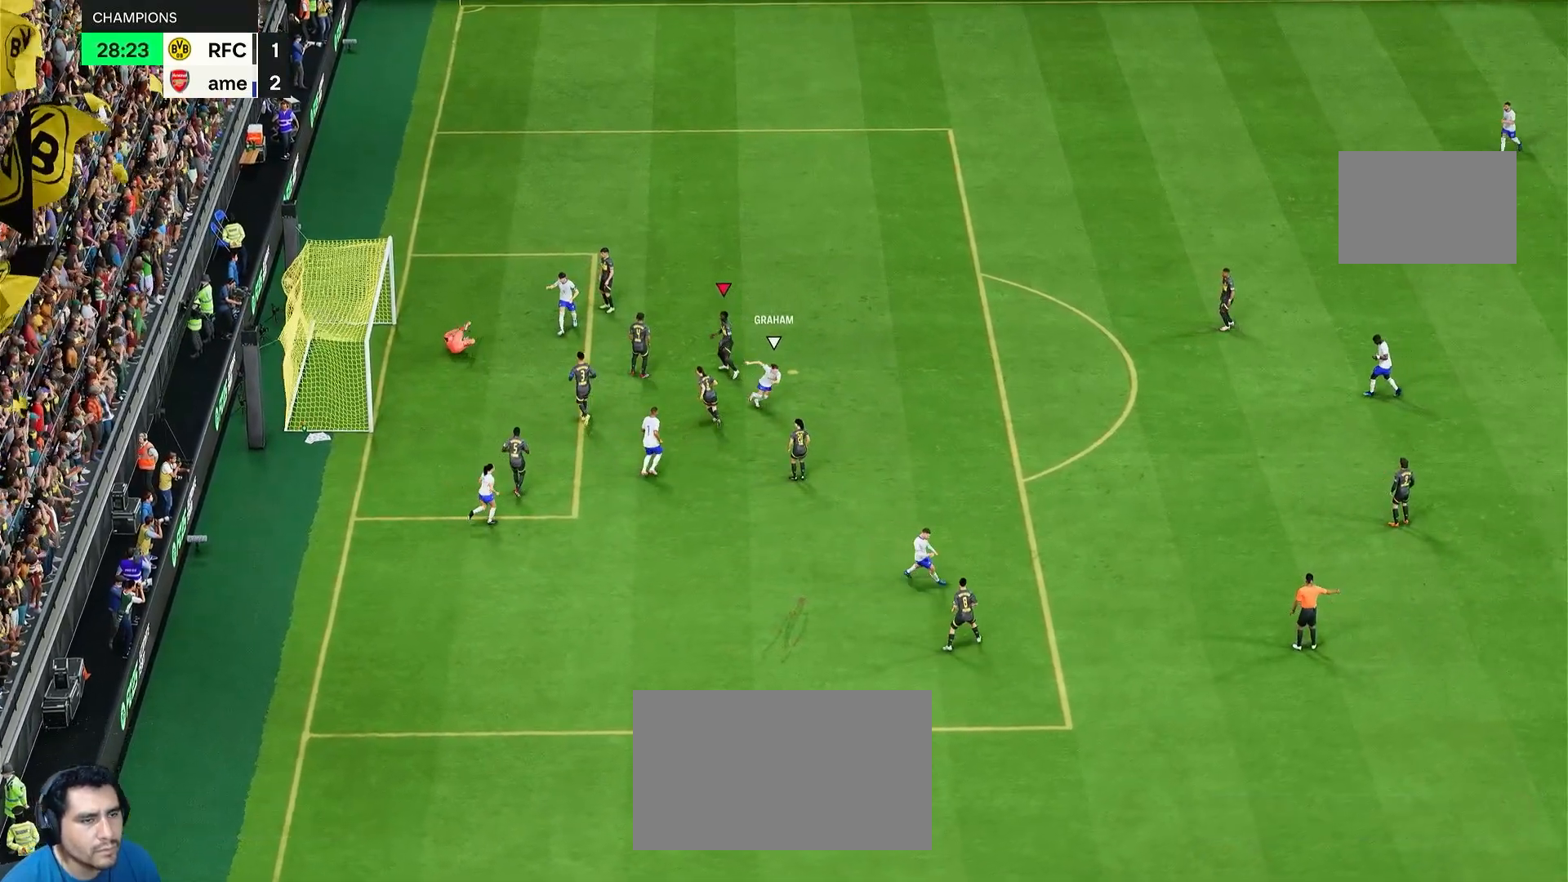
{"buttons": ["R2"], "left_stick": "left", "right_stick": "center", "events": [[400, "R2", "down"], [400, "left_stick", "left"]]}
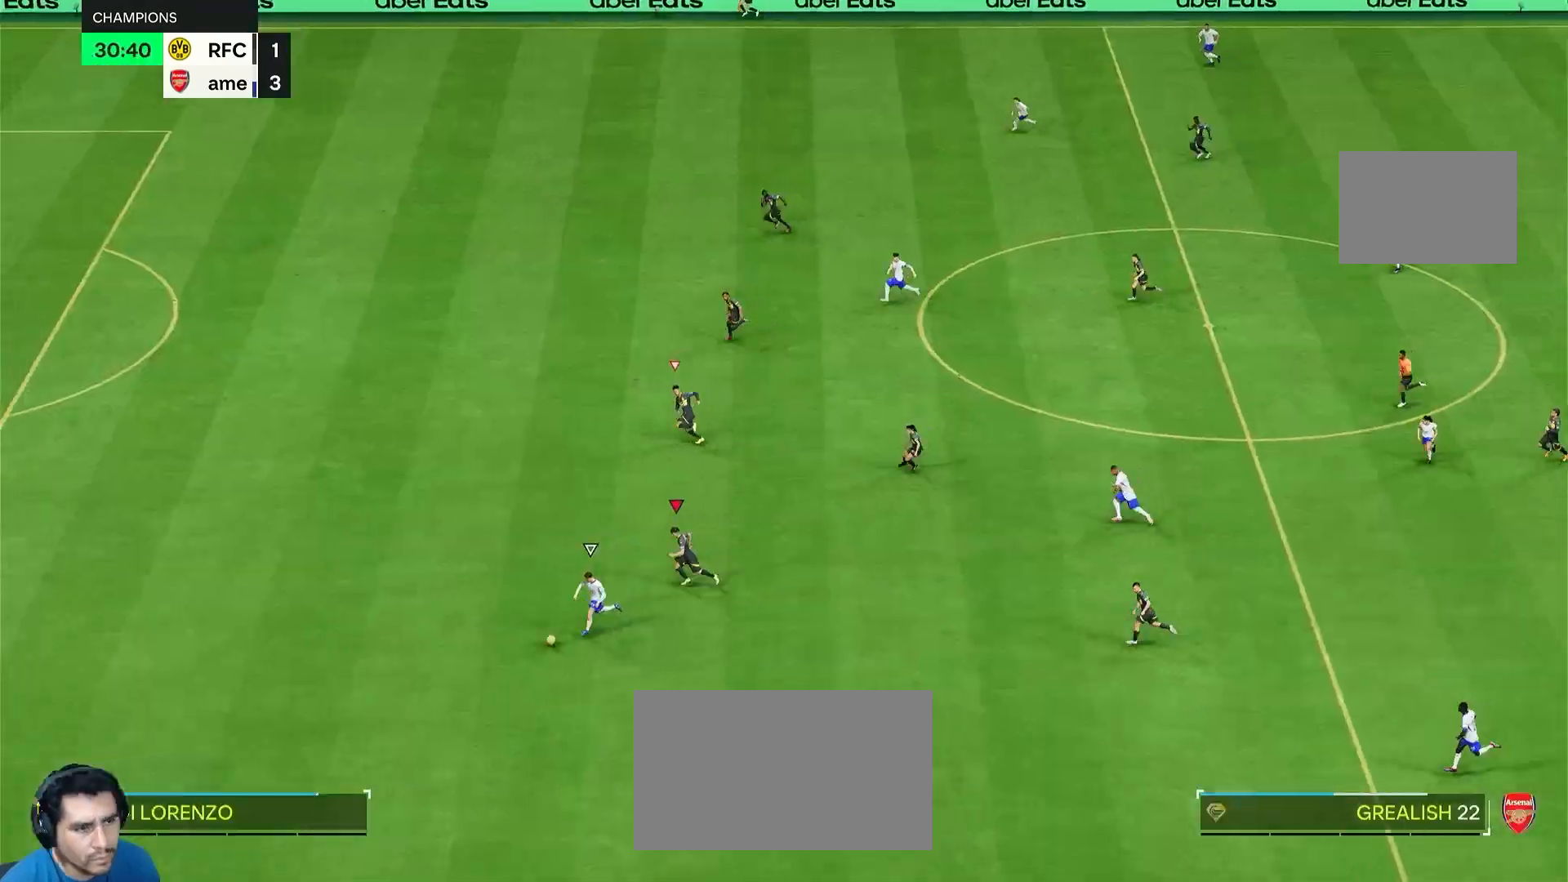
{"buttons": ["R2"], "left_stick": "left", "right_stick": "center", "events": []}
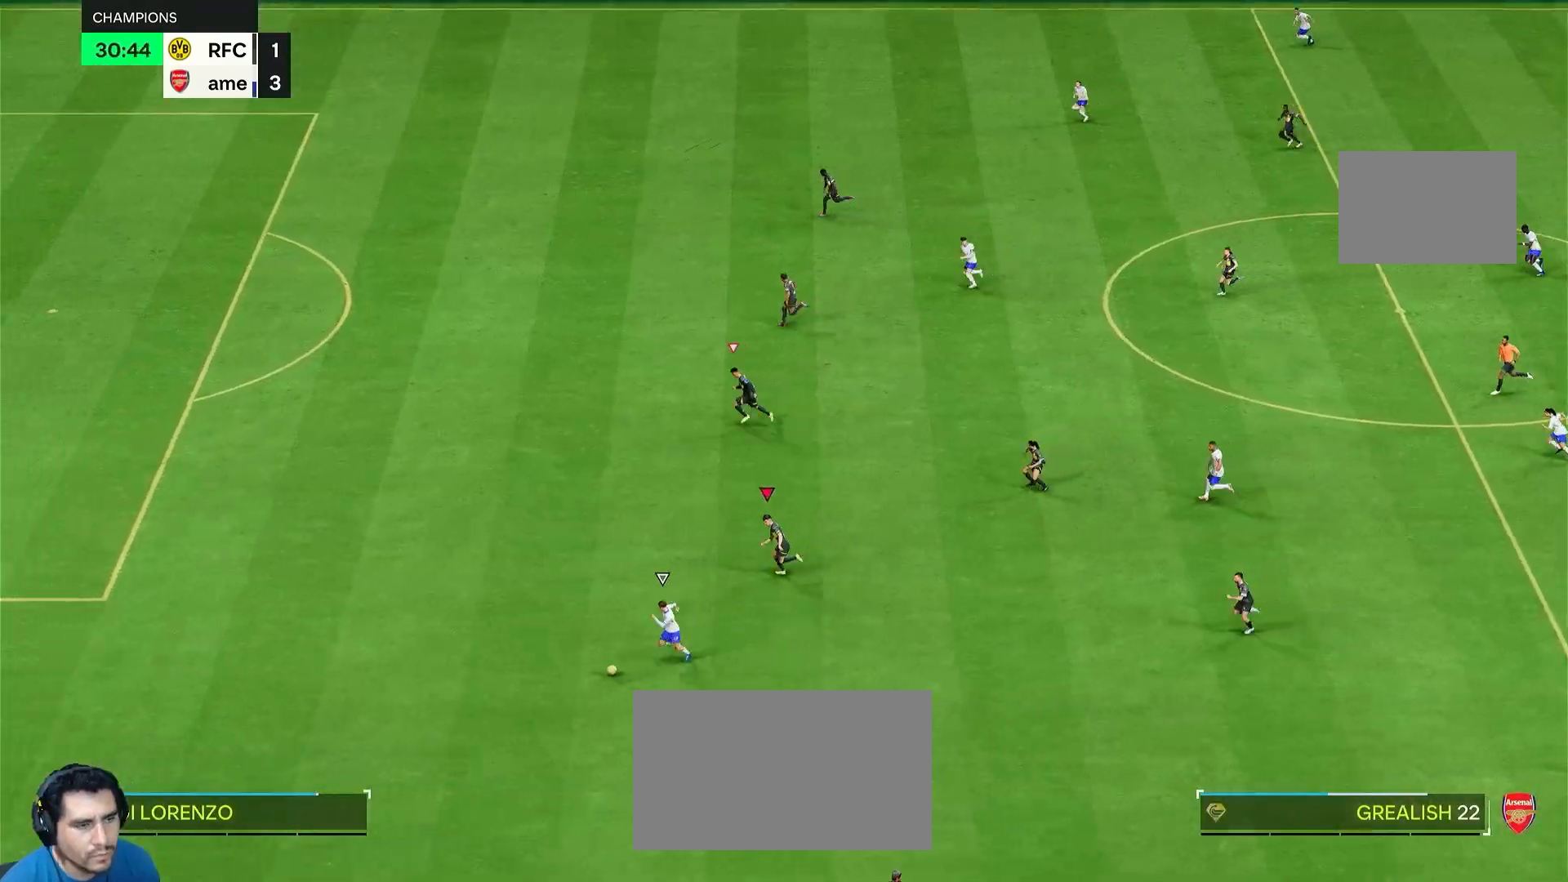
{"buttons": ["R2"], "left_stick": "left", "right_stick": "center", "events": []}
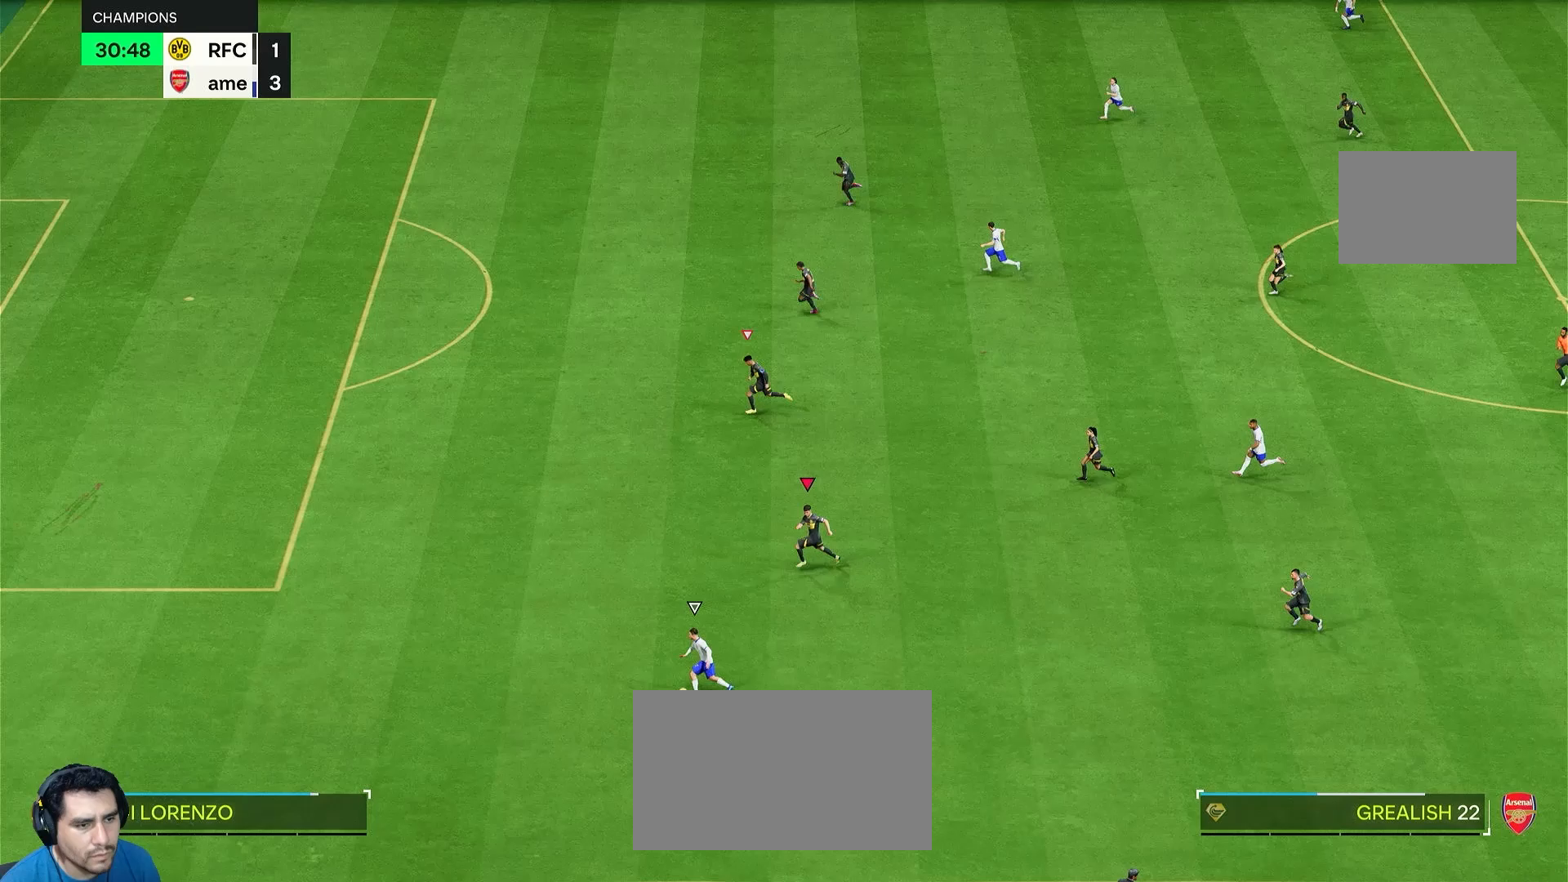
{"buttons": ["R2"], "left_stick": "left", "right_stick": "center", "events": []}
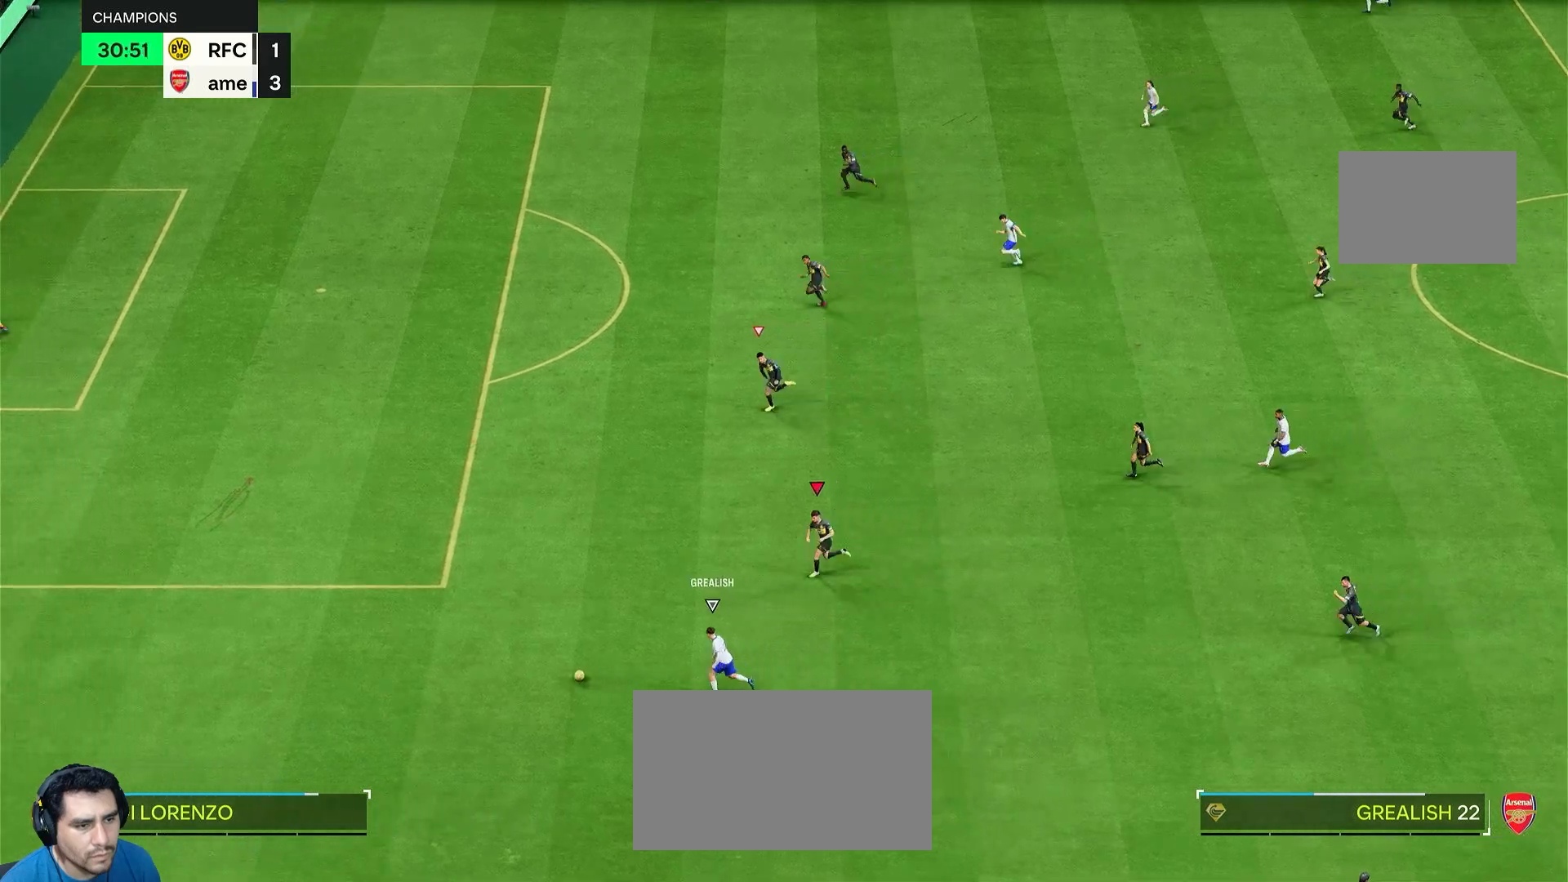
{"buttons": ["R2"], "left_stick": "left", "right_stick": "center", "events": []}
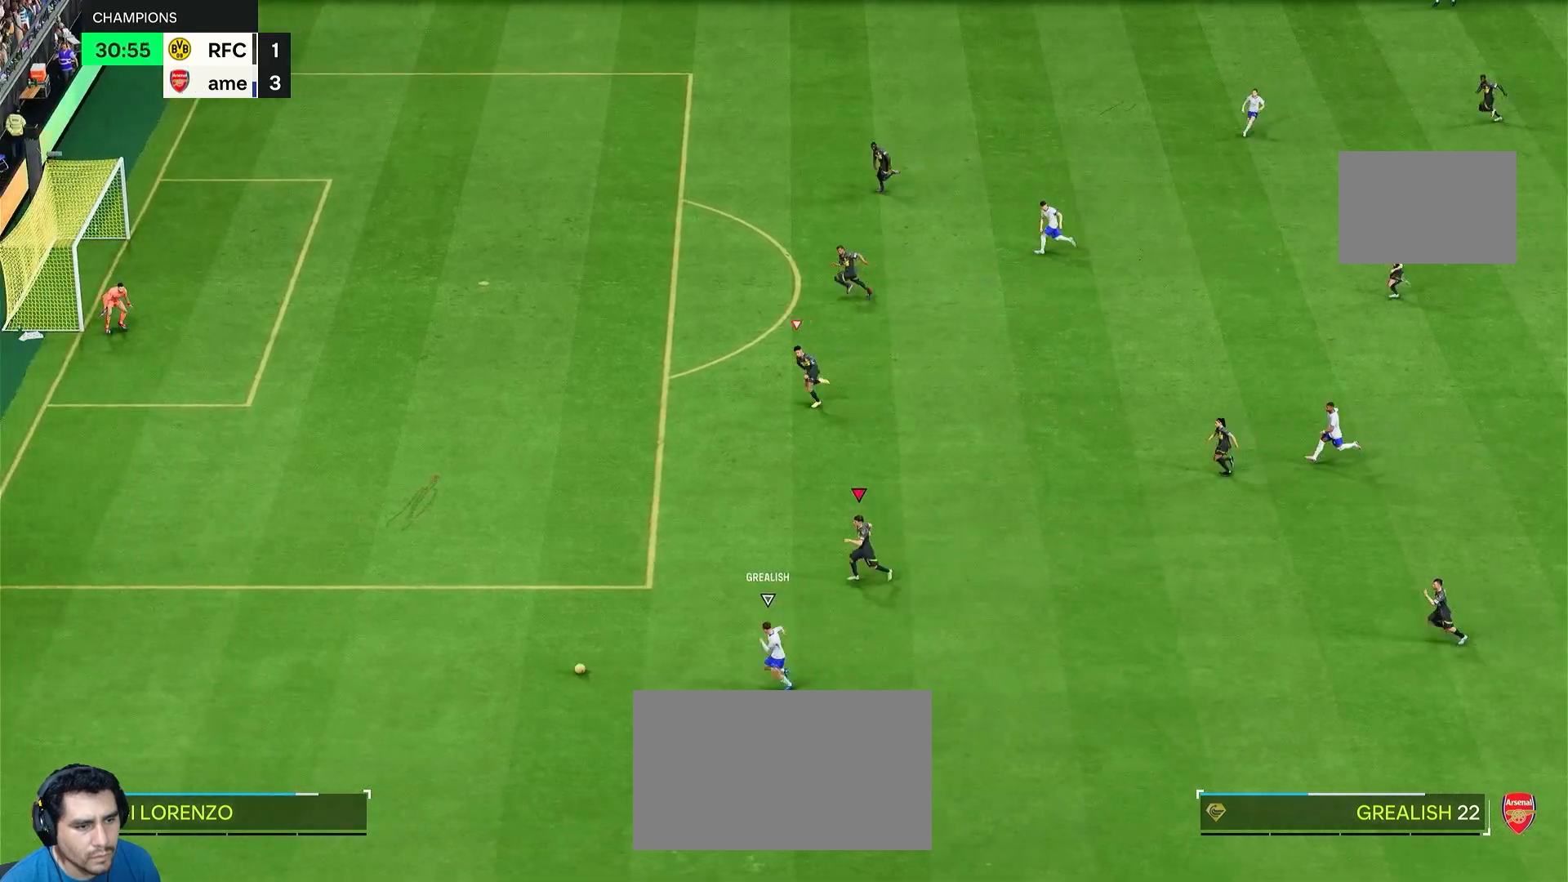
{"buttons": ["R2"], "left_stick": "left", "right_stick": "center", "events": []}
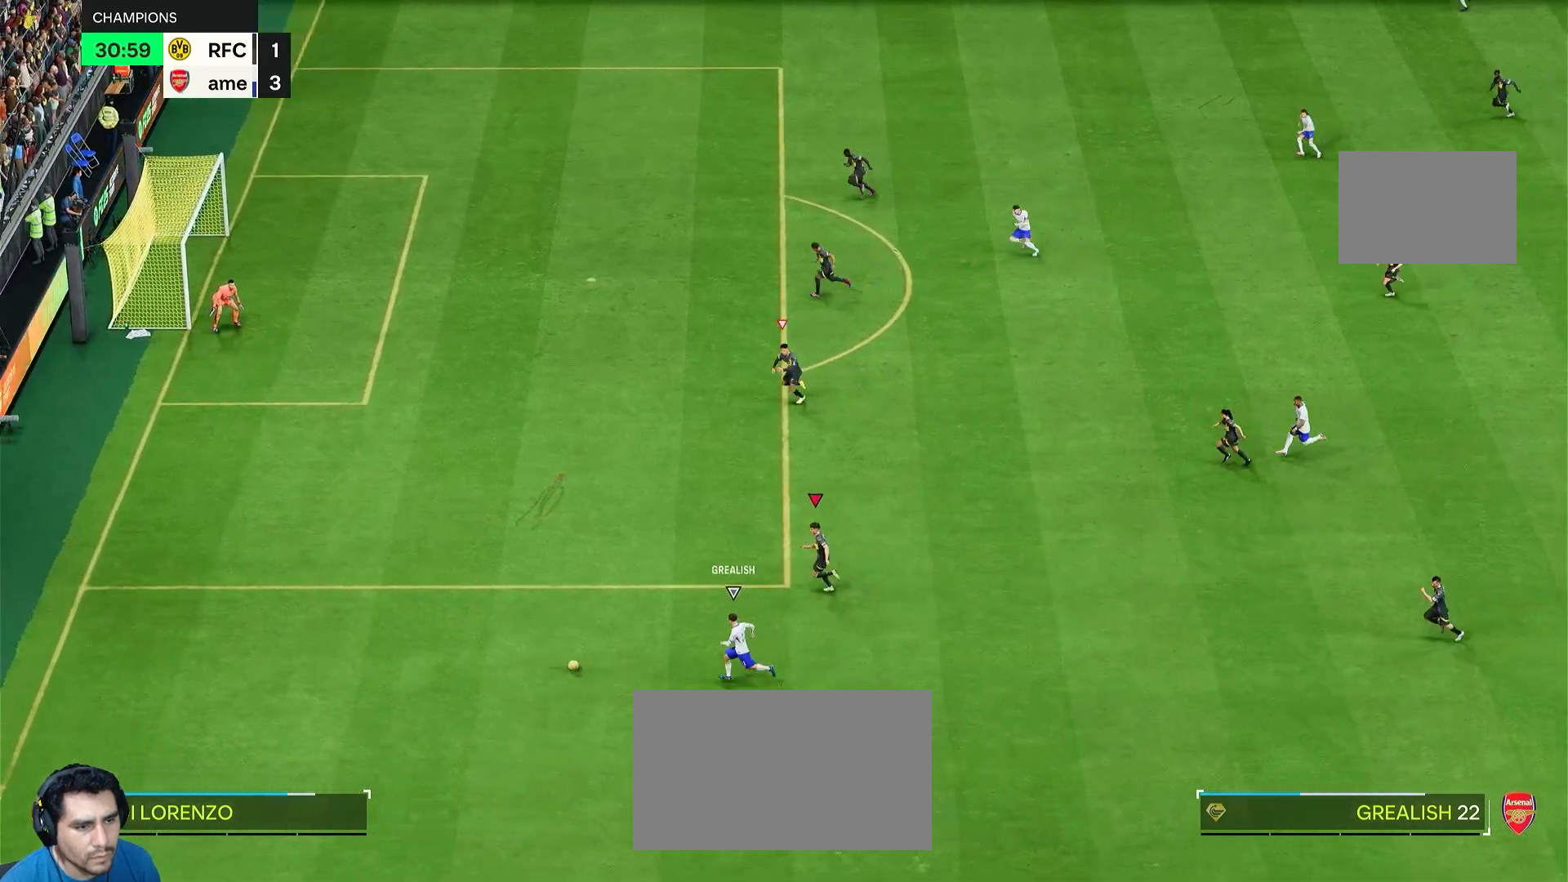
{"buttons": [], "left_stick": "left", "right_stick": "center", "events": [[150, "R2", "up"]]}
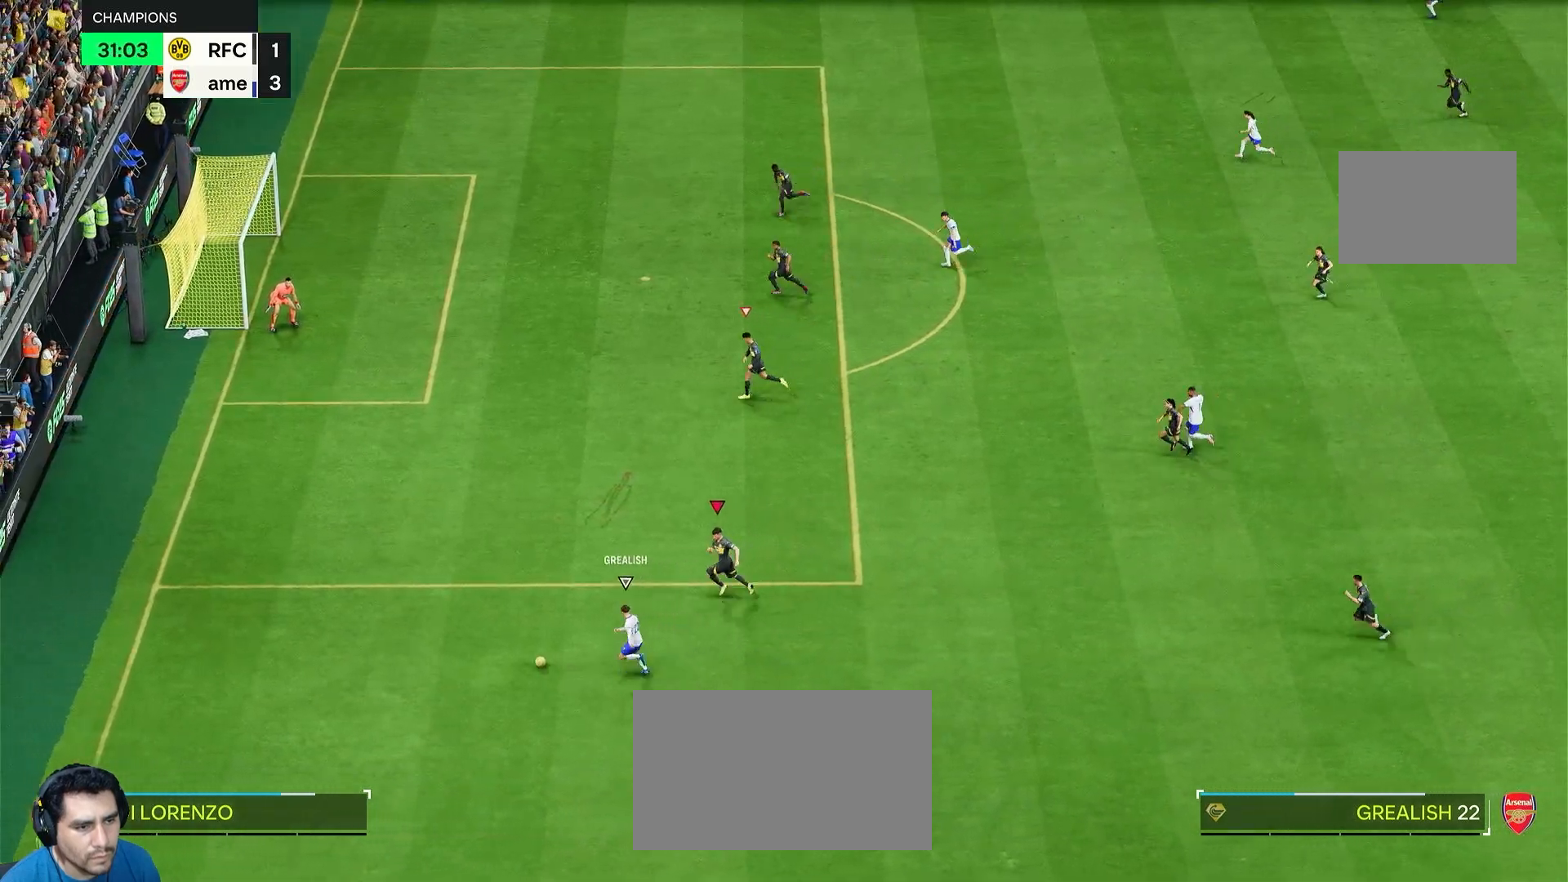
{"buttons": ["L2"], "left_stick": "left", "right_stick": "center", "events": [[333, "L2", "down"]]}
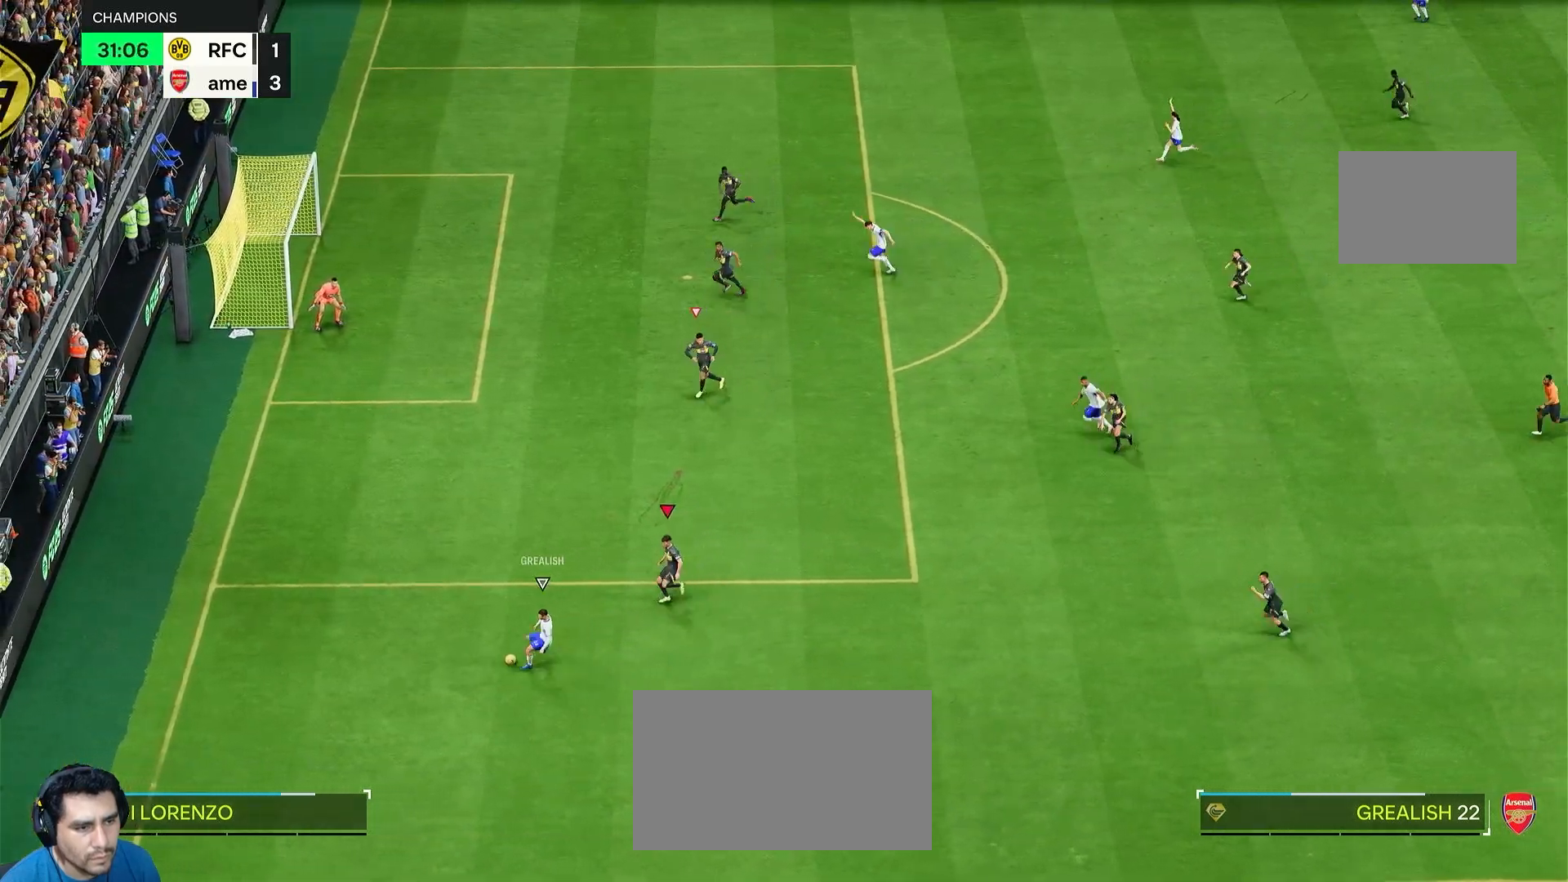
{"buttons": ["L2"], "left_stick": "down", "right_stick": "center", "events": [[200, "left_stick", "down-left"], [350, "left_stick", "down"]]}